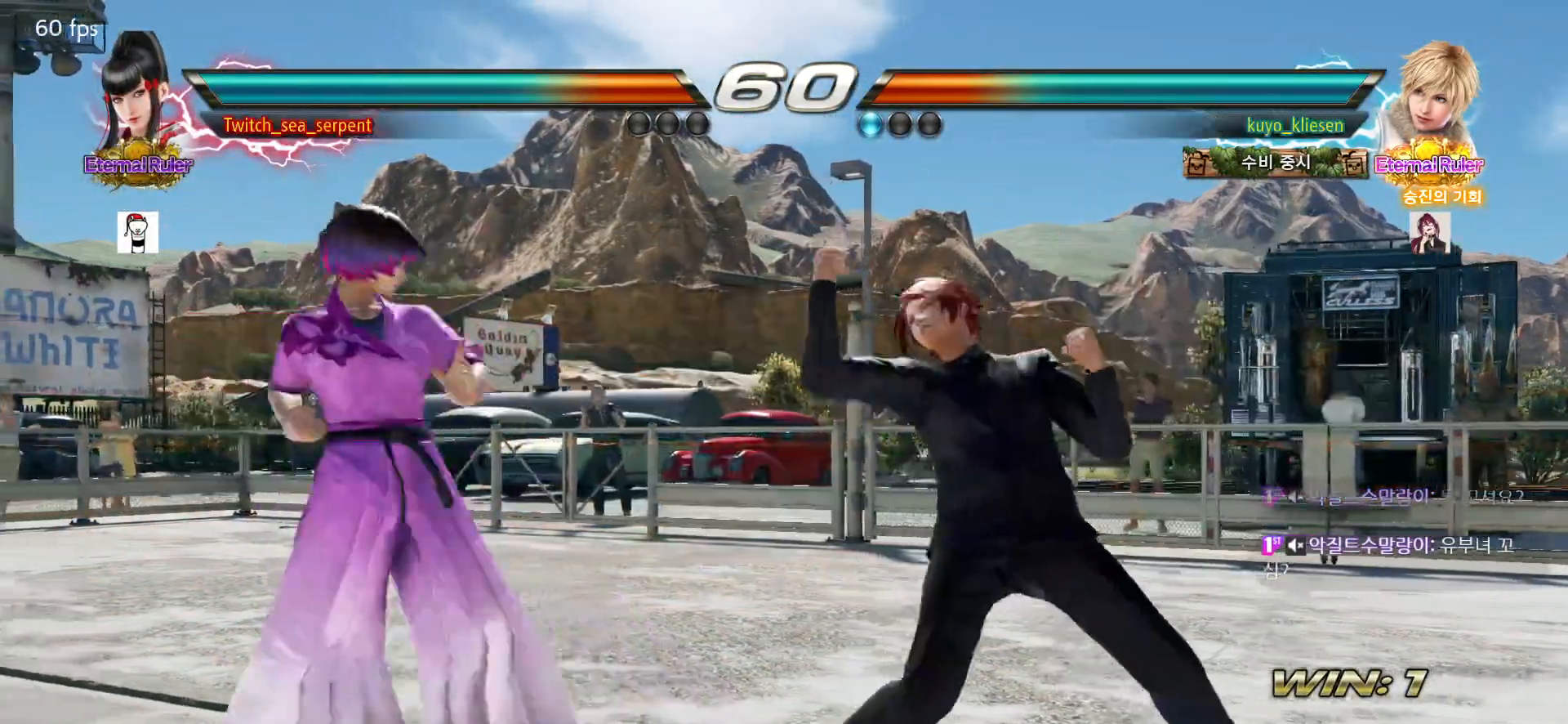
Gameplay with a controller (arcade stick); each line is a JSON object with the inputs held at the frame after it. "events" lists button and stick changes between this image and that frame as [ms after this image, input, new state], when the widget could be followed in between. Not read: L3 R3.
{"buttons": [], "left_stick": "center", "events": [[267, "left_stick", "right"], [333, "left_stick", "center"], [400, "left_stick", "right"], [467, "left_stick", "center"]]}
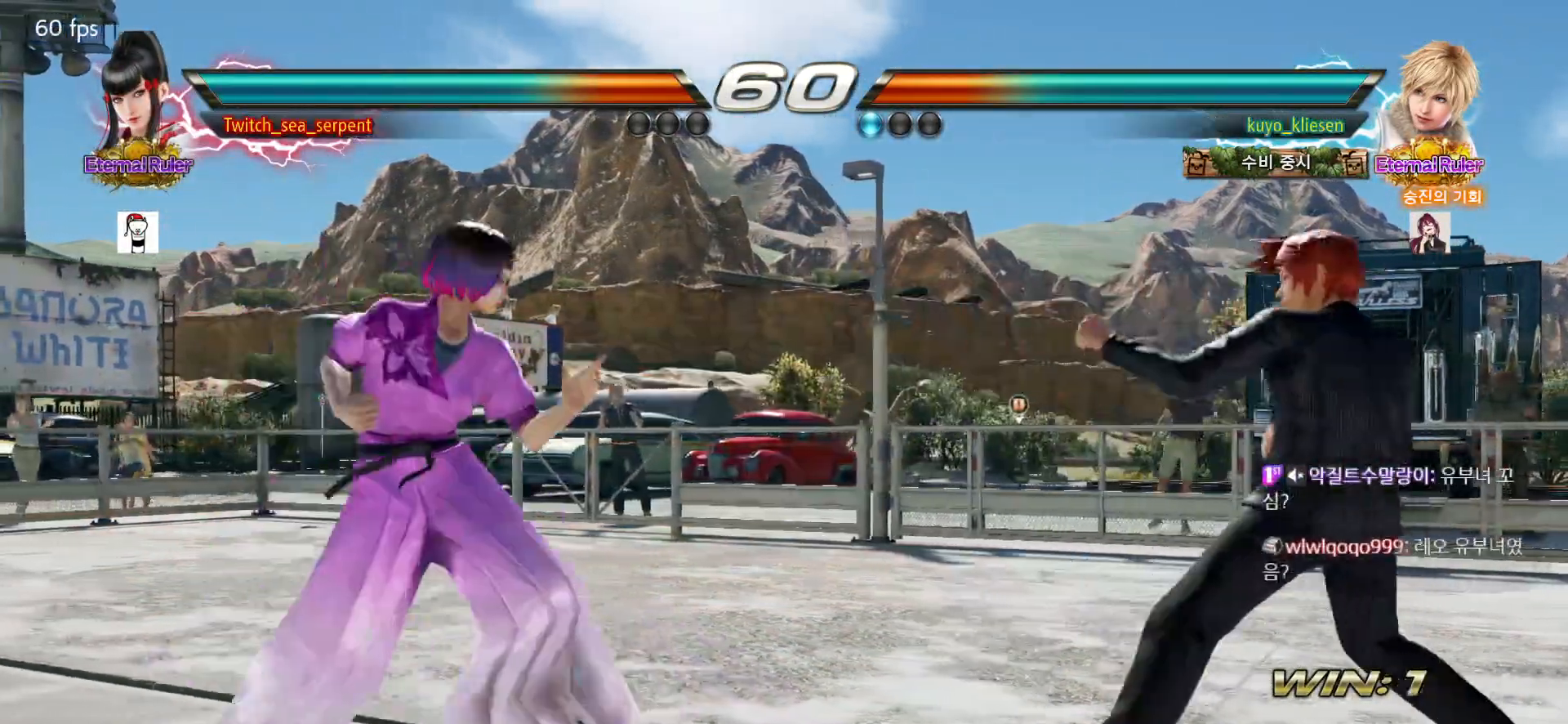
{"buttons": ["SQUARE"], "left_stick": "center", "events": [[83, "SQUARE", "down"], [217, "SQUARE", "up"], [467, "SQUARE", "down"]]}
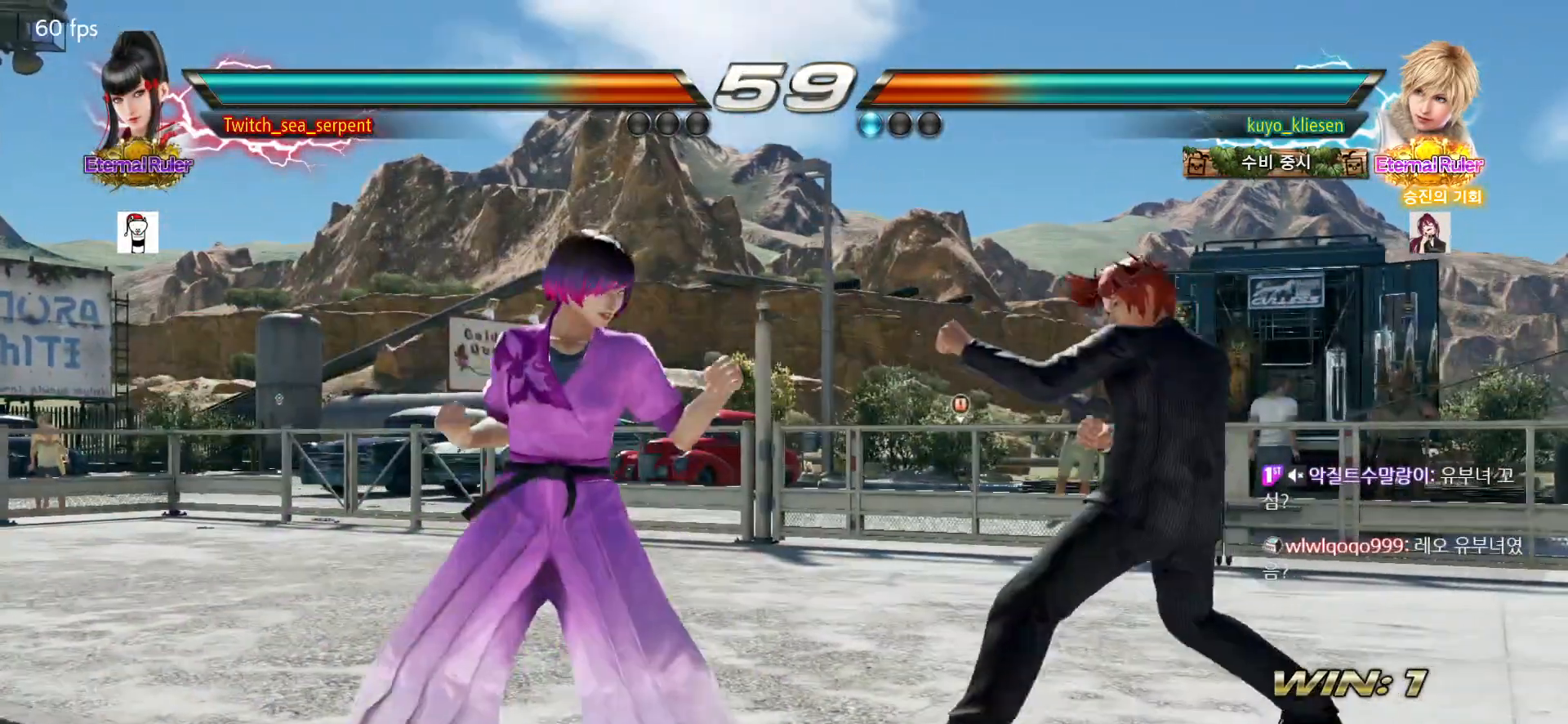
{"buttons": [], "left_stick": "center", "events": [[17, "SQUARE", "up"], [100, "SQUARE", "down"], [183, "SQUARE", "up"], [233, "SQUARE", "down"], [383, "SQUARE", "up"]]}
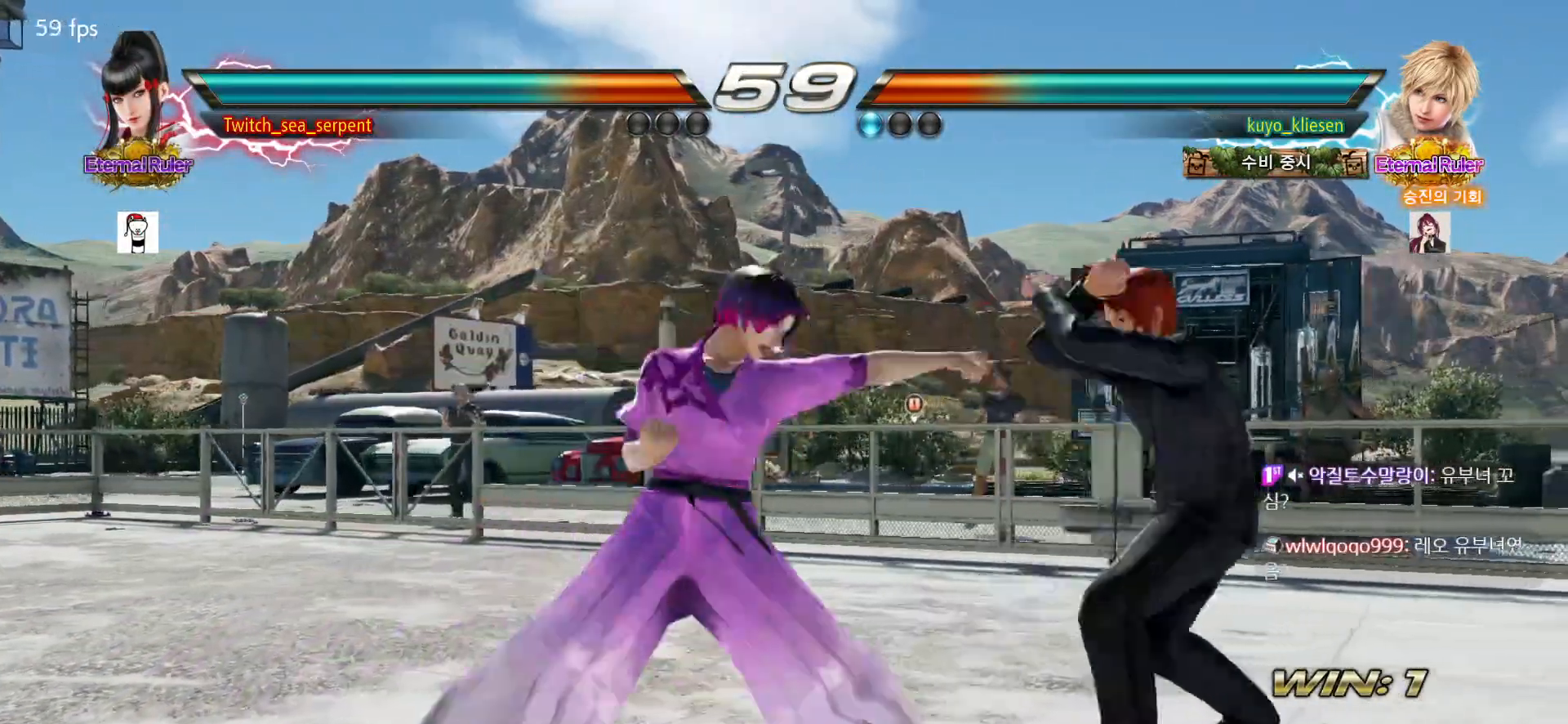
{"buttons": [], "left_stick": "down-left", "events": [[183, "left_stick", "down"], [250, "left_stick", "center"], [500, "left_stick", "down-left"]]}
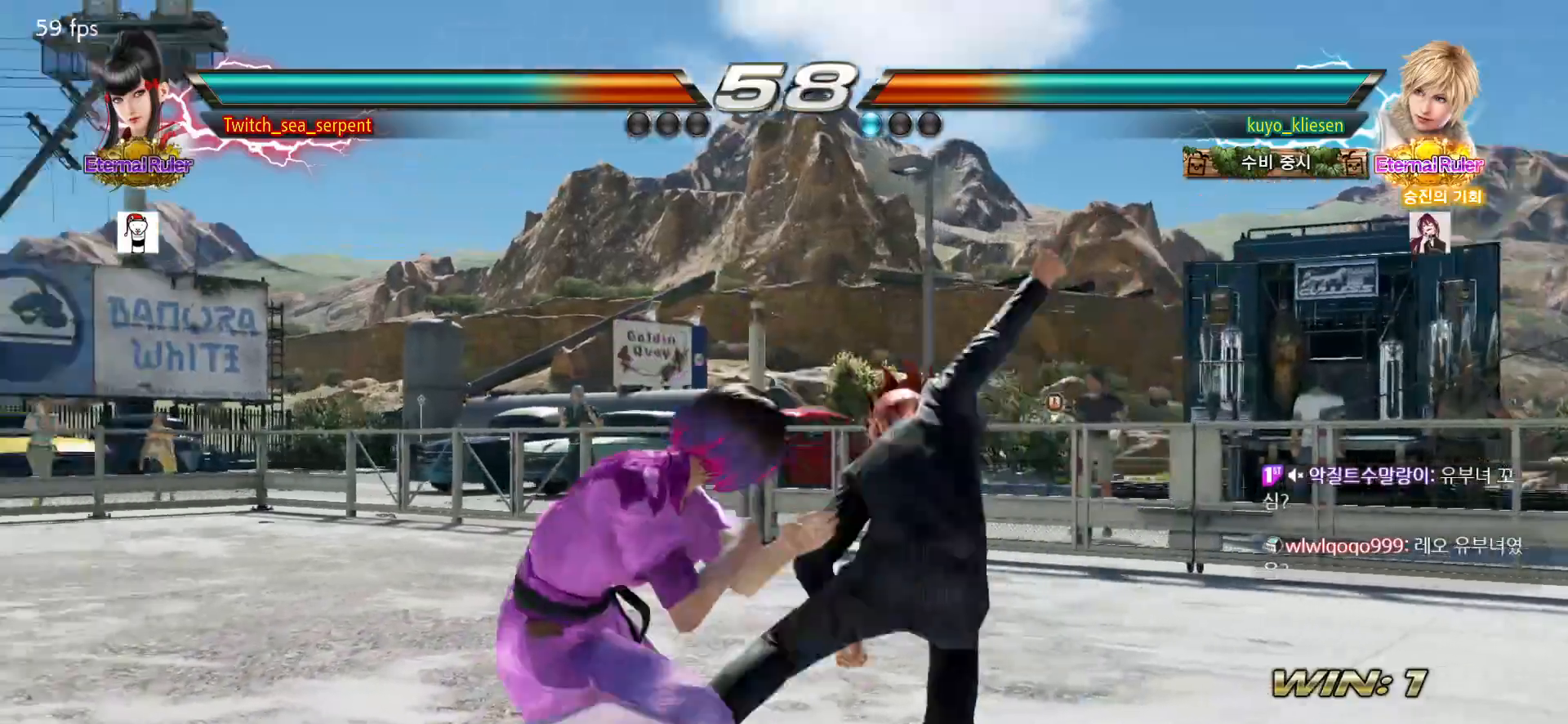
{"buttons": [], "left_stick": "left", "events": [[167, "left_stick", "center"], [317, "left_stick", "left"]]}
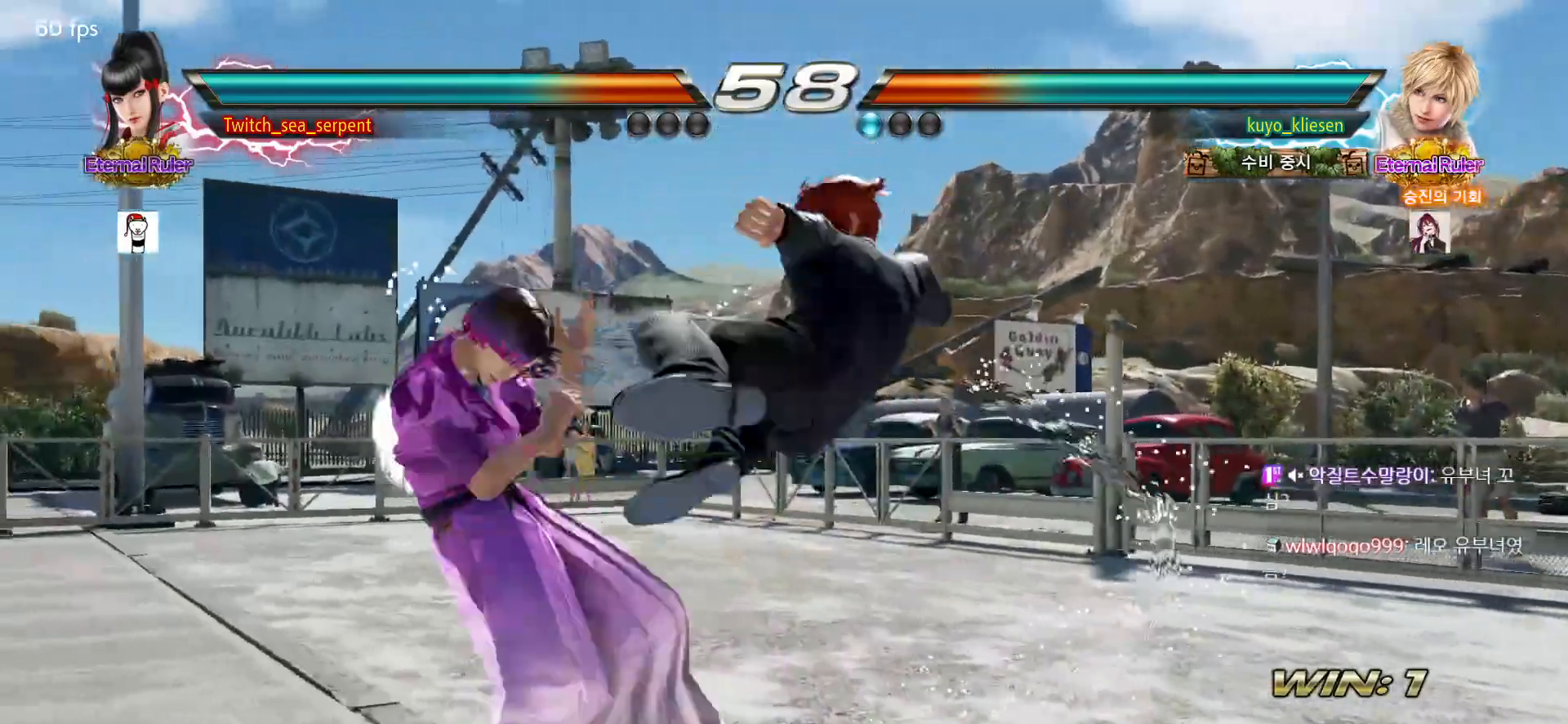
{"buttons": [], "left_stick": "left", "events": []}
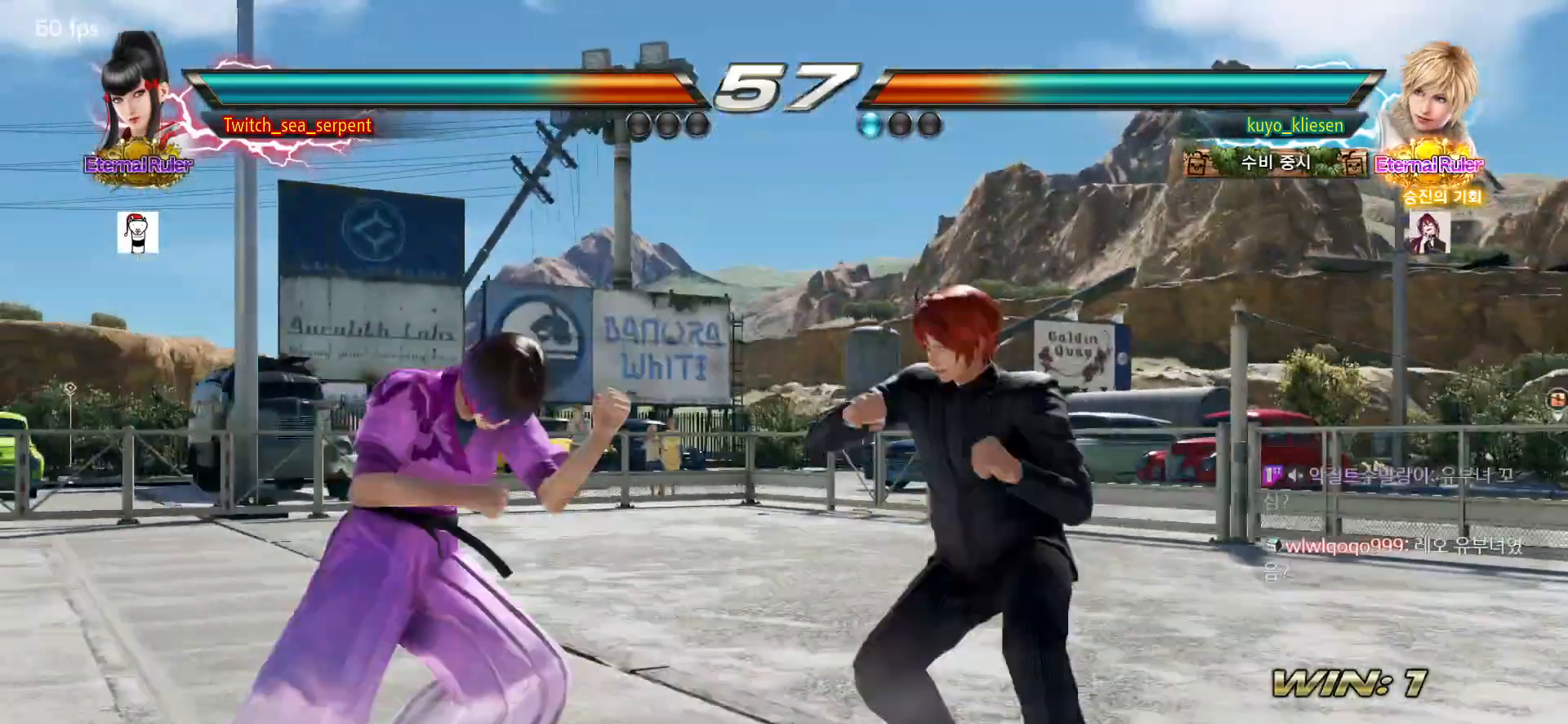
{"buttons": [], "left_stick": "left", "events": [[17, "left_stick", "center"], [67, "left_stick", "left"]]}
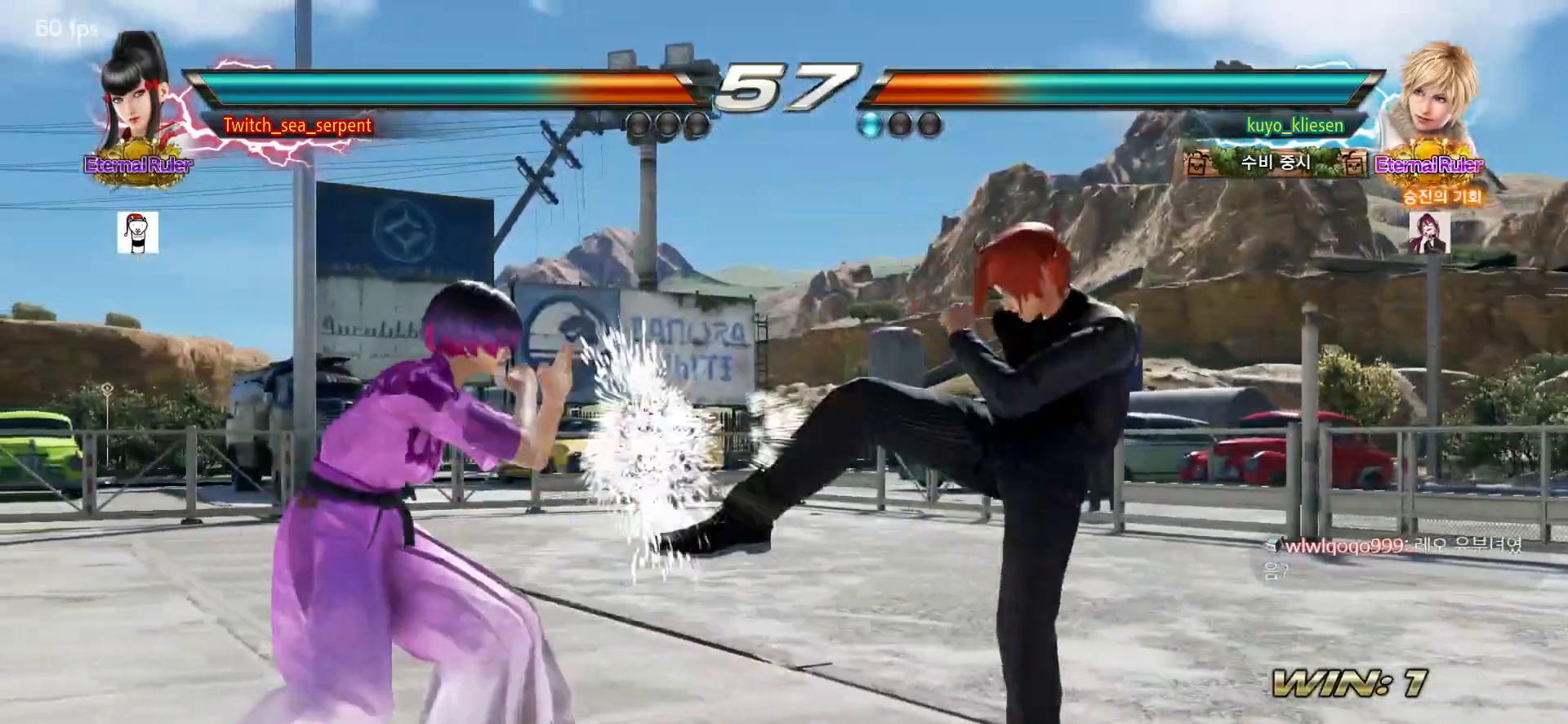
{"buttons": [], "left_stick": "left", "events": [[233, "left_stick", "center"], [283, "left_stick", "down-right"], [417, "left_stick", "center"], [467, "left_stick", "left"]]}
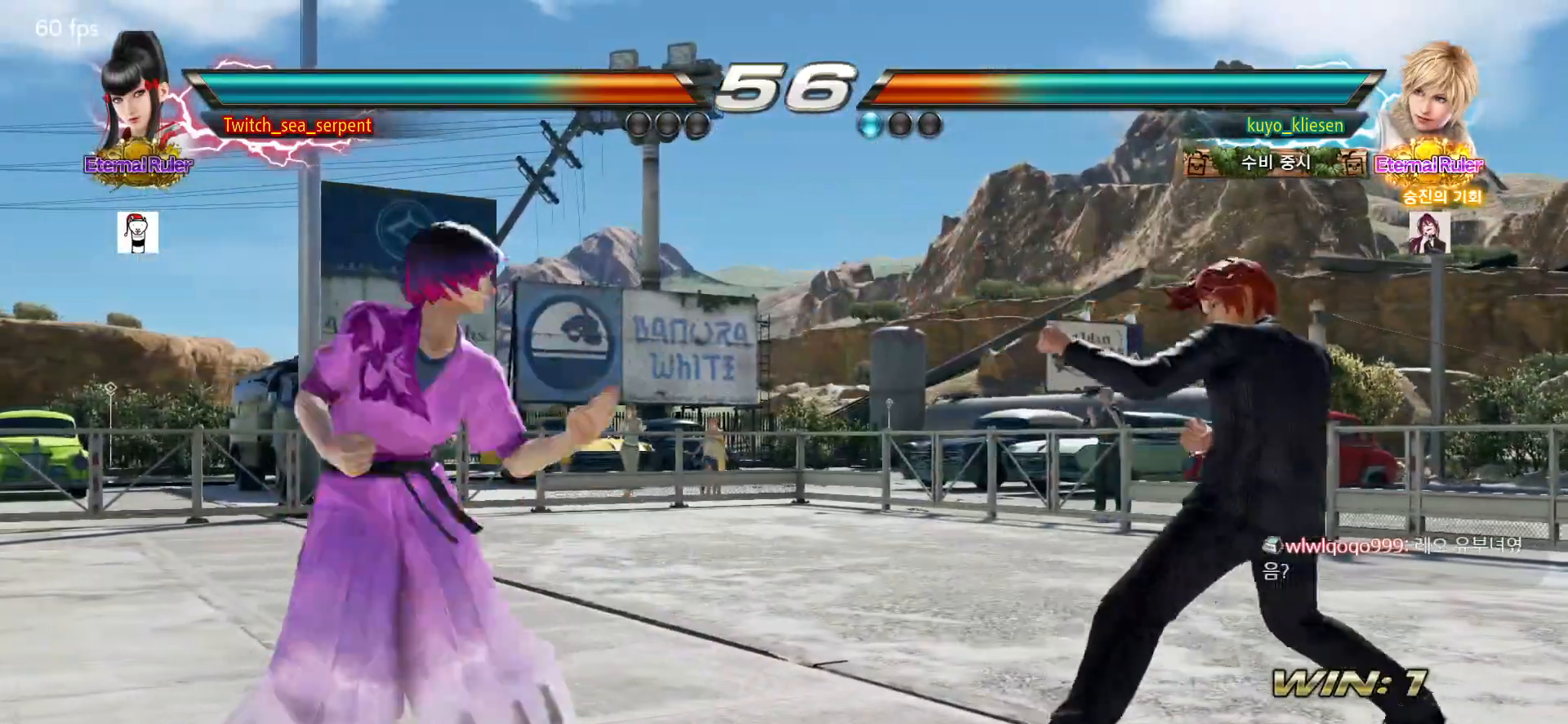
{"buttons": [], "left_stick": "center", "events": [[167, "left_stick", "center"], [217, "left_stick", "down"], [283, "left_stick", "center"], [433, "left_stick", "right"], [483, "left_stick", "center"]]}
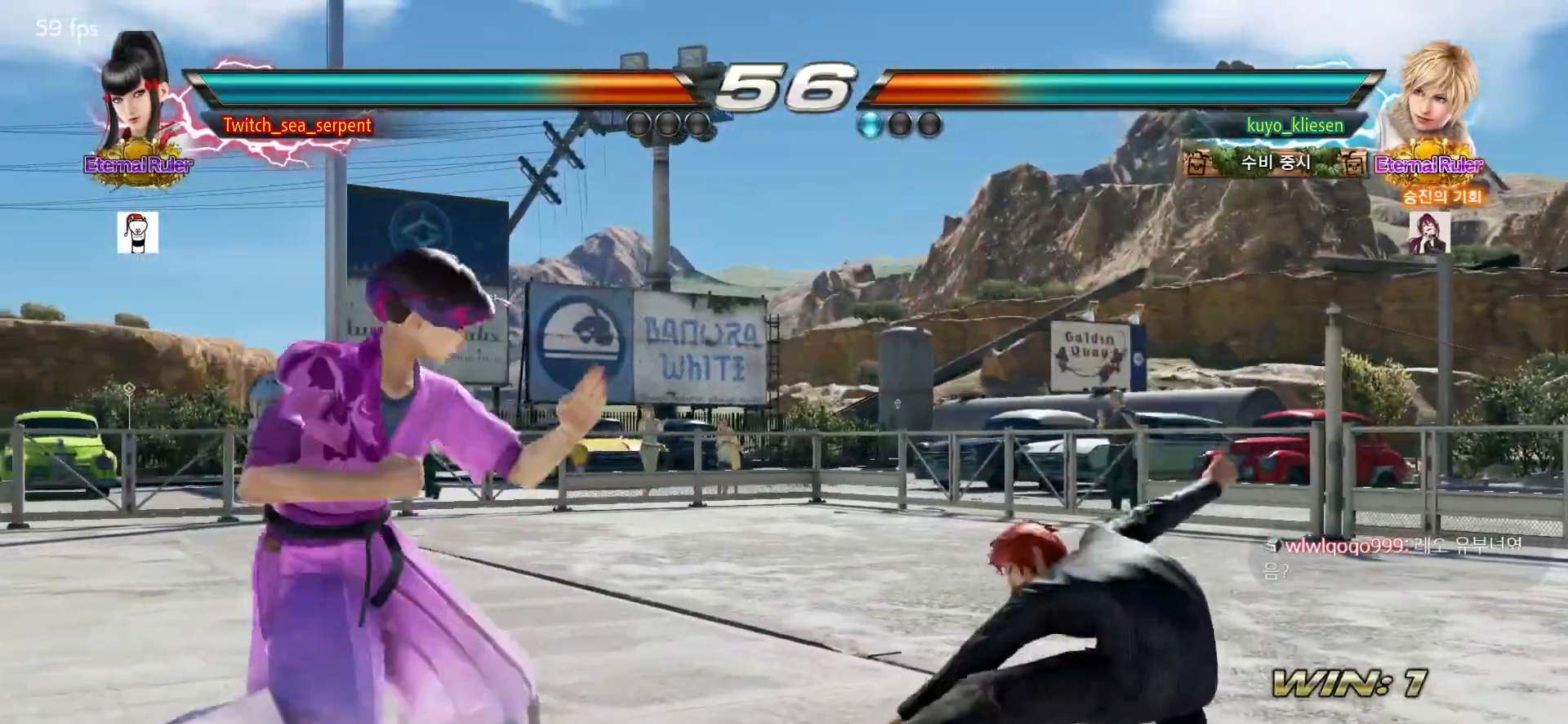
{"buttons": [], "left_stick": "left", "events": [[33, "left_stick", "left"]]}
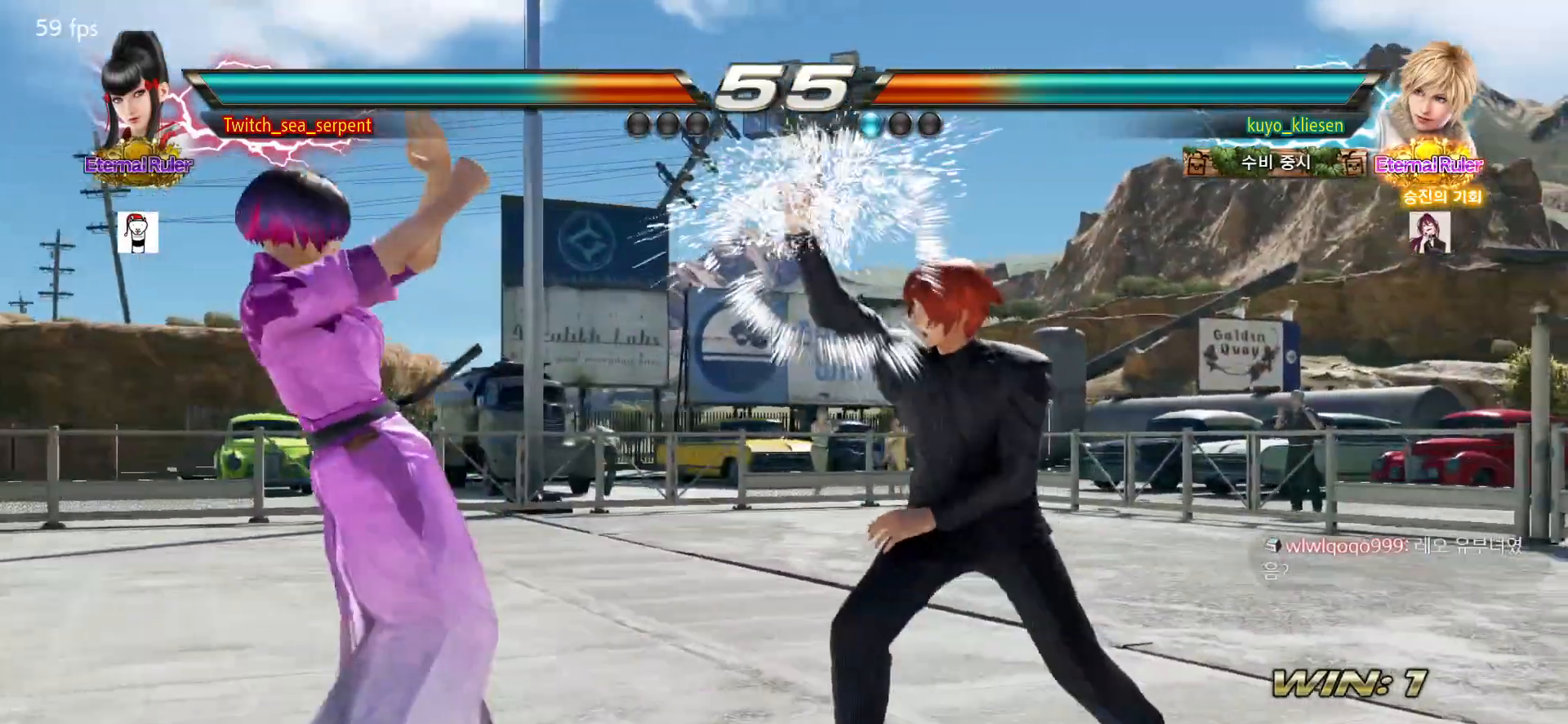
{"buttons": [], "left_stick": "center", "events": [[33, "left_stick", "center"], [367, "left_stick", "right"], [433, "left_stick", "center"]]}
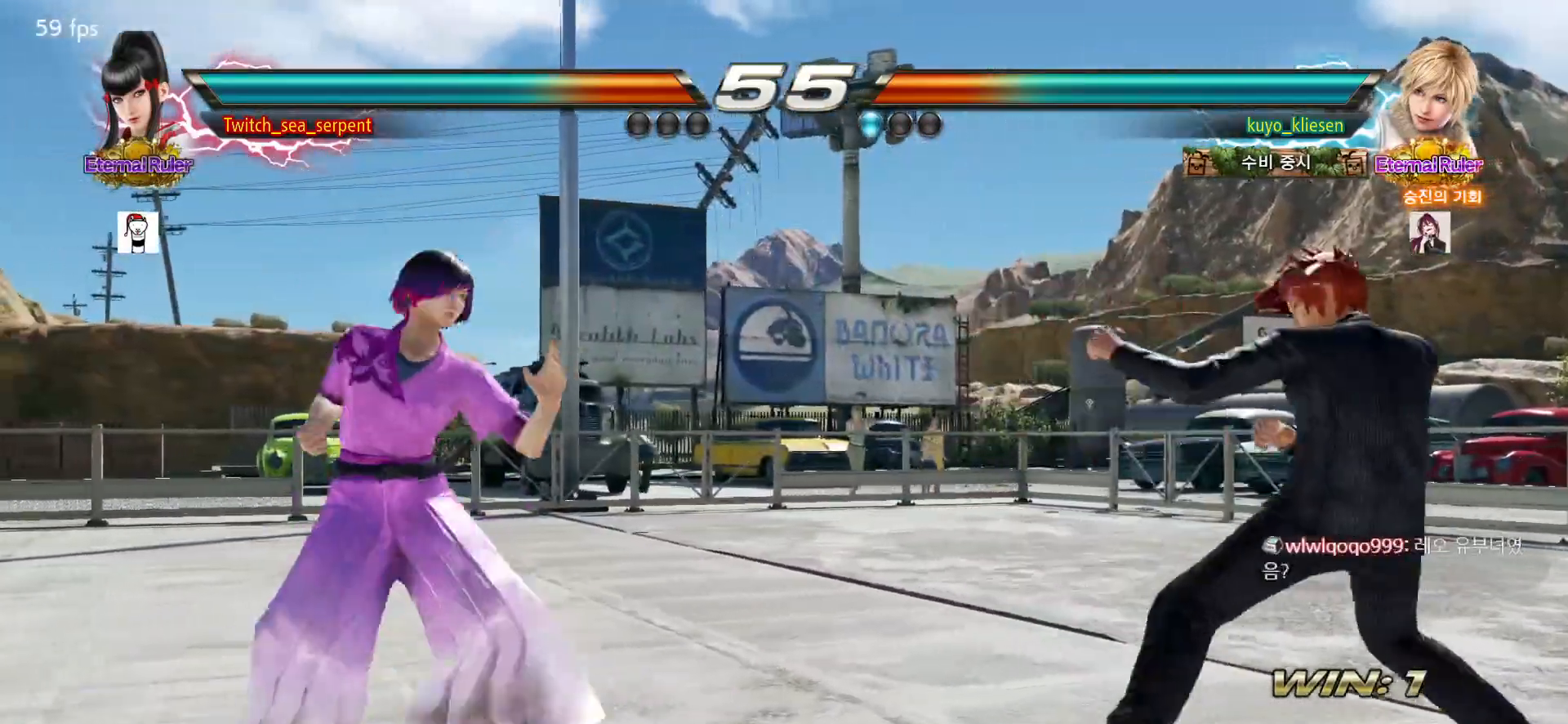
{"buttons": [], "left_stick": "center", "events": [[133, "SQUARE", "down"], [233, "SQUARE", "up"]]}
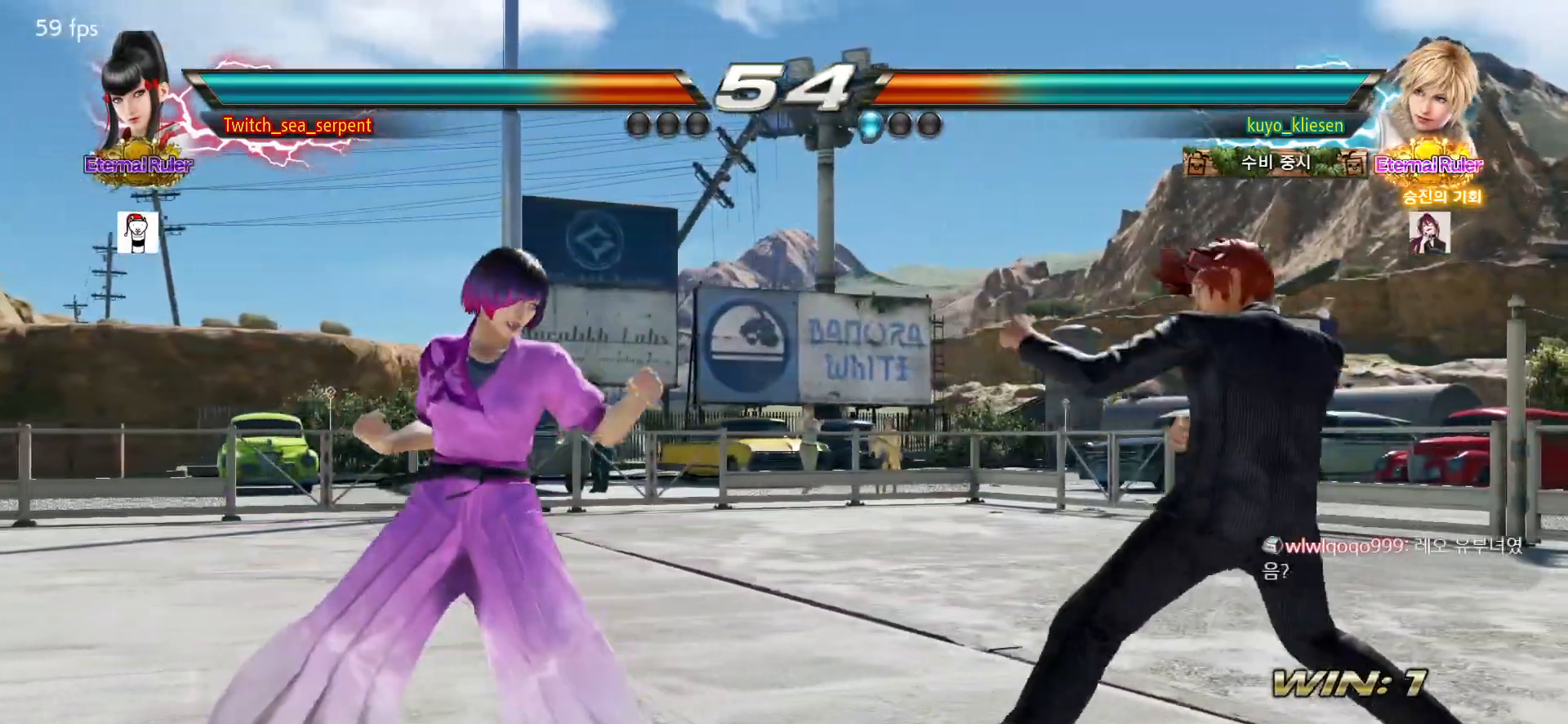
{"buttons": [], "left_stick": "center", "events": [[67, "SQUARE", "down"], [167, "TRIANGLE", "down"], [183, "SQUARE", "up"], [250, "TRIANGLE", "up"]]}
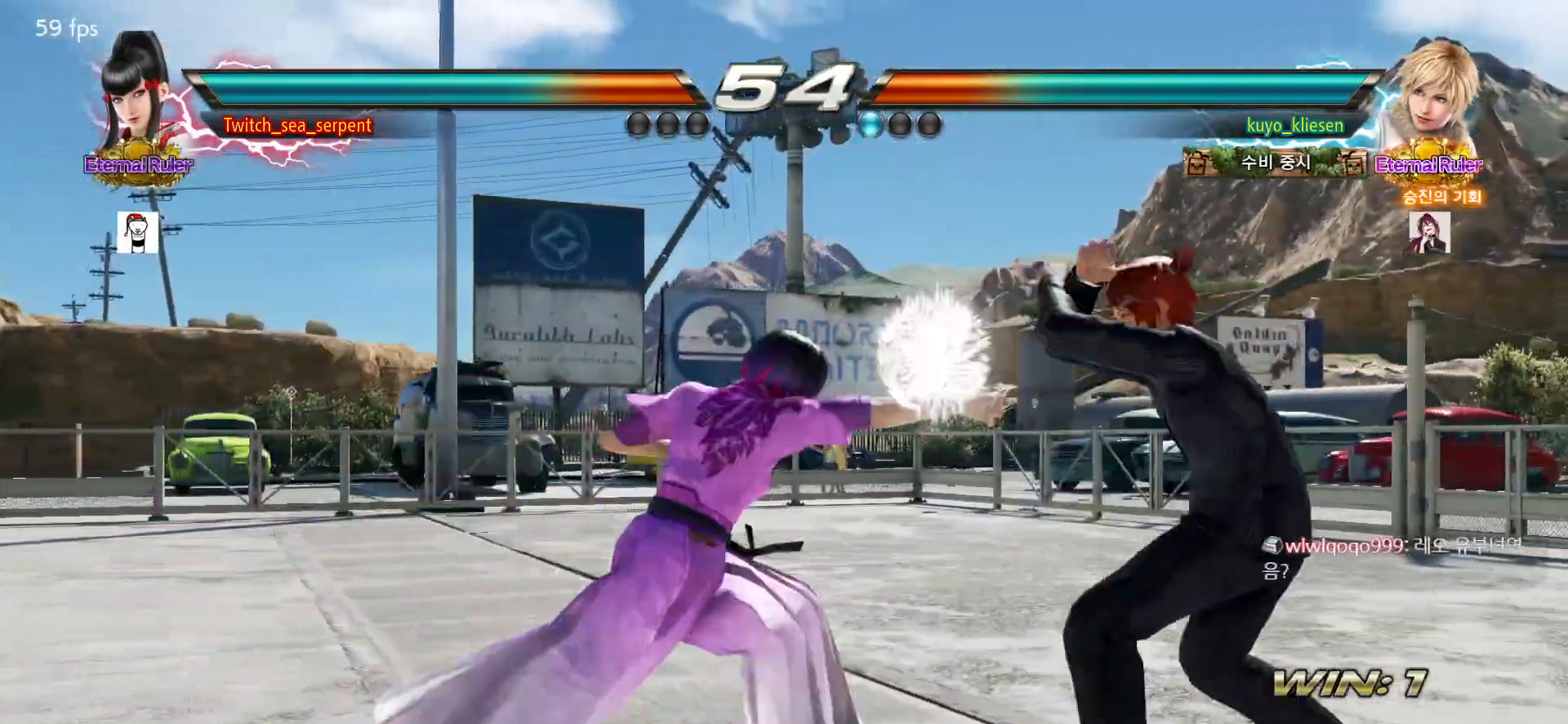
{"buttons": [], "left_stick": "center", "events": [[233, "left_stick", "up"], [283, "left_stick", "center"]]}
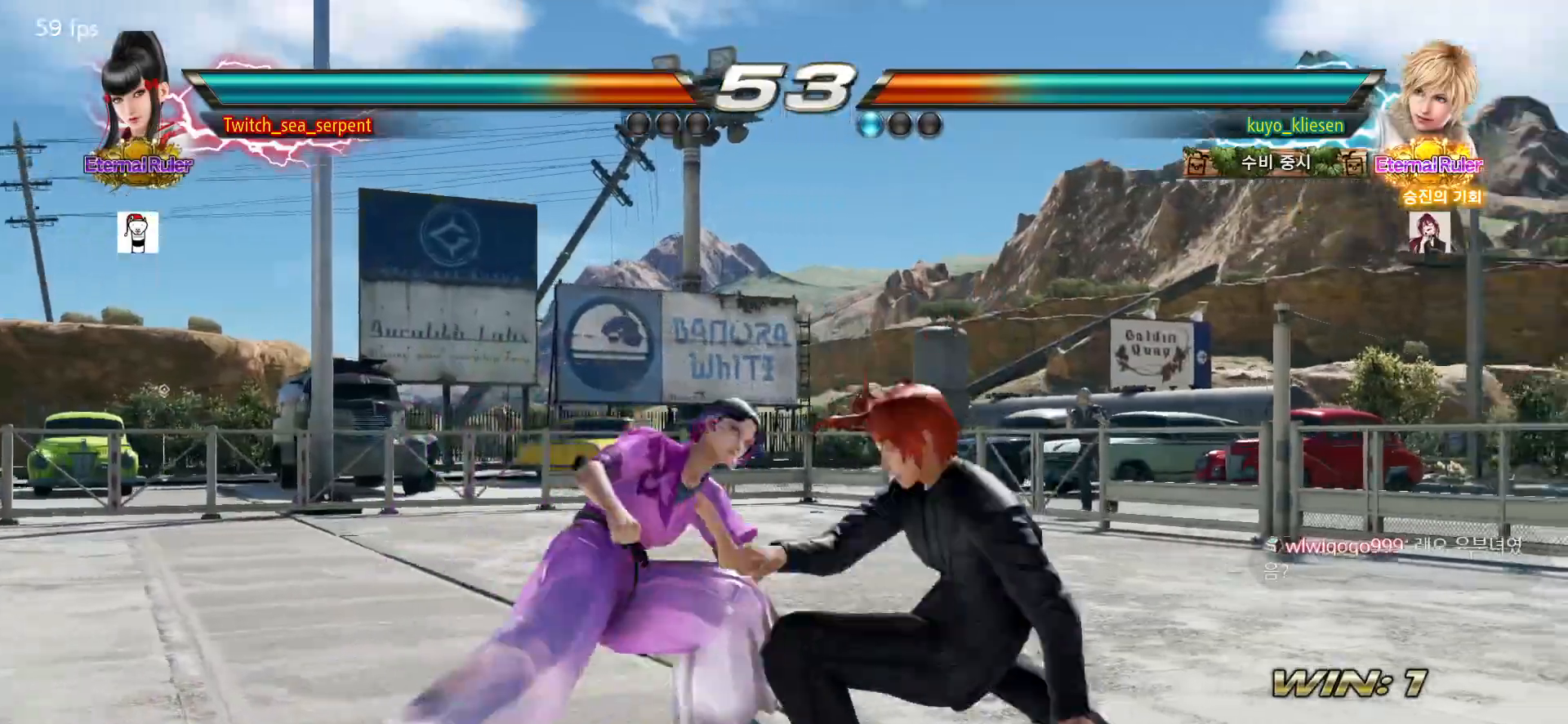
{"buttons": [], "left_stick": "center", "events": [[50, "SQUARE", "down"], [150, "SQUARE", "up"], [217, "SQUARE", "down"], [300, "SQUARE", "up"]]}
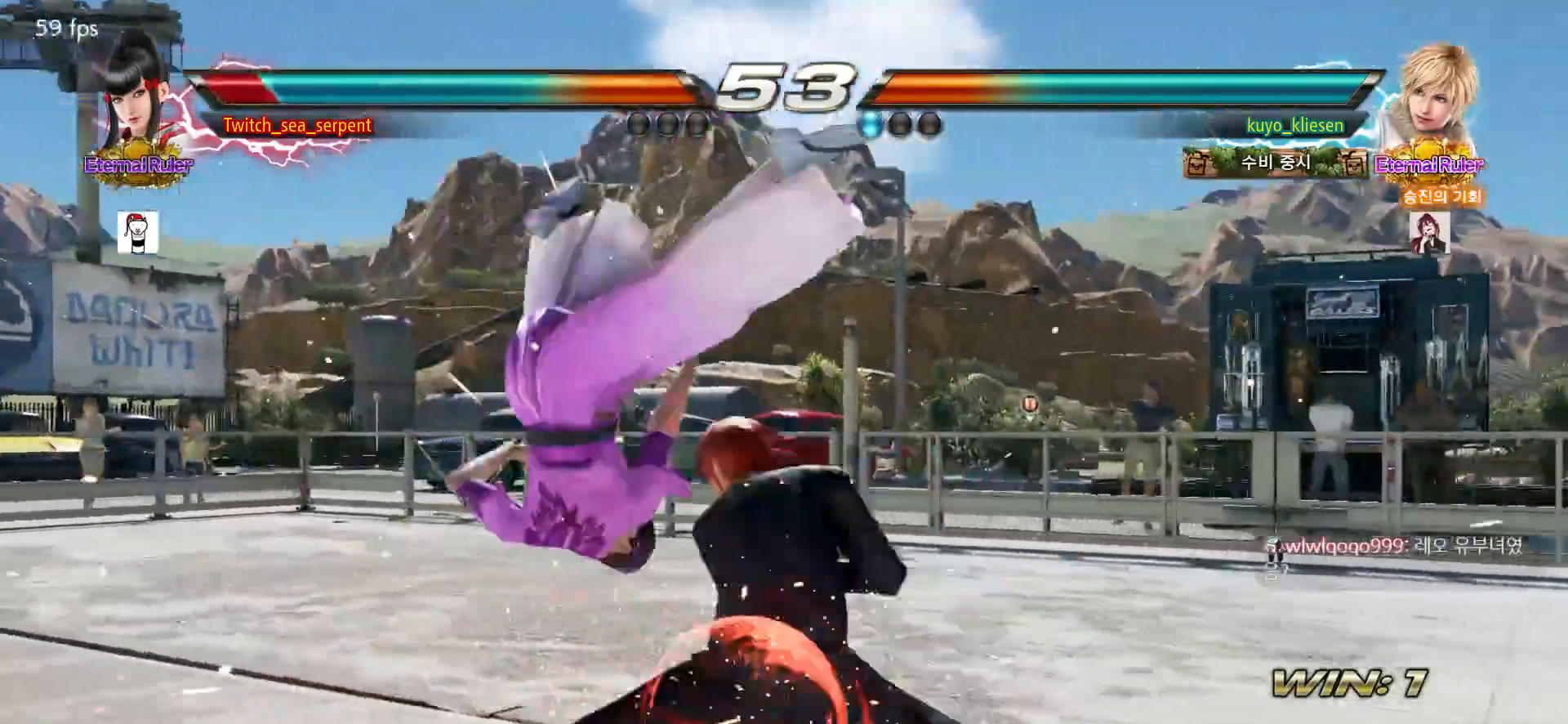
{"buttons": [], "left_stick": "center", "events": []}
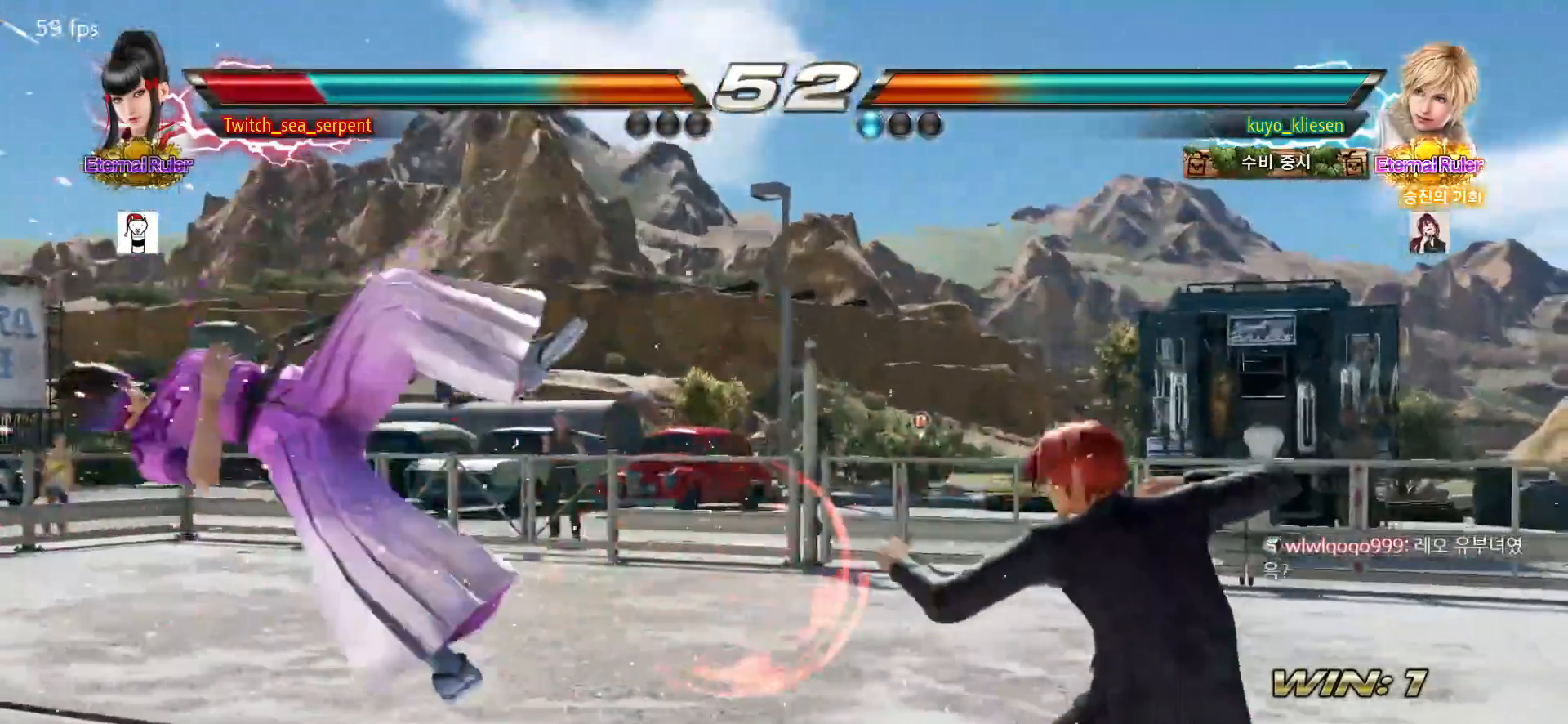
{"buttons": [], "left_stick": "center", "events": [[450, "SQUARE", "down"], [483, "SQUARE", "up"]]}
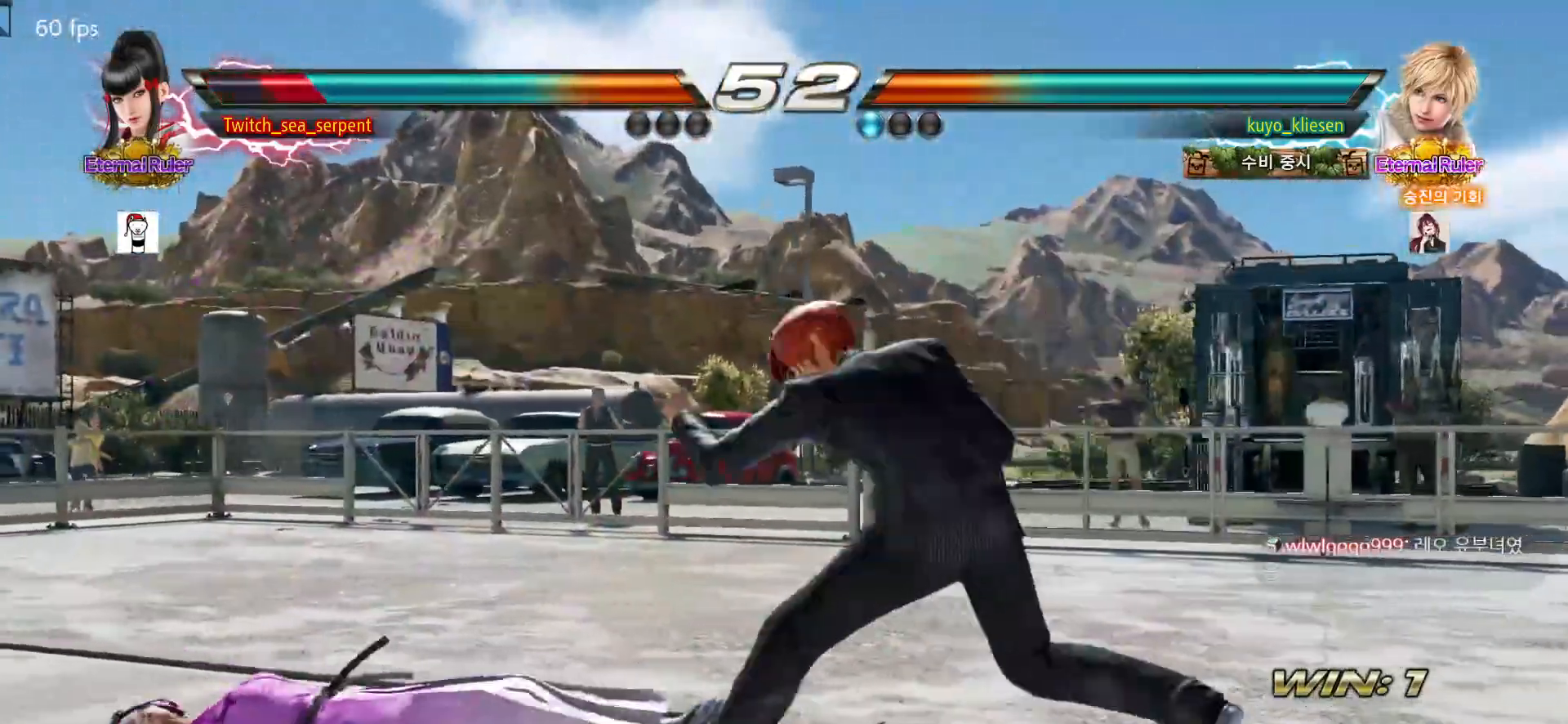
{"buttons": [], "left_stick": "center", "events": [[50, "SQUARE", "down"], [100, "SQUARE", "up"], [167, "SQUARE", "down"], [217, "SQUARE", "up"], [267, "SQUARE", "down"], [317, "SQUARE", "up"]]}
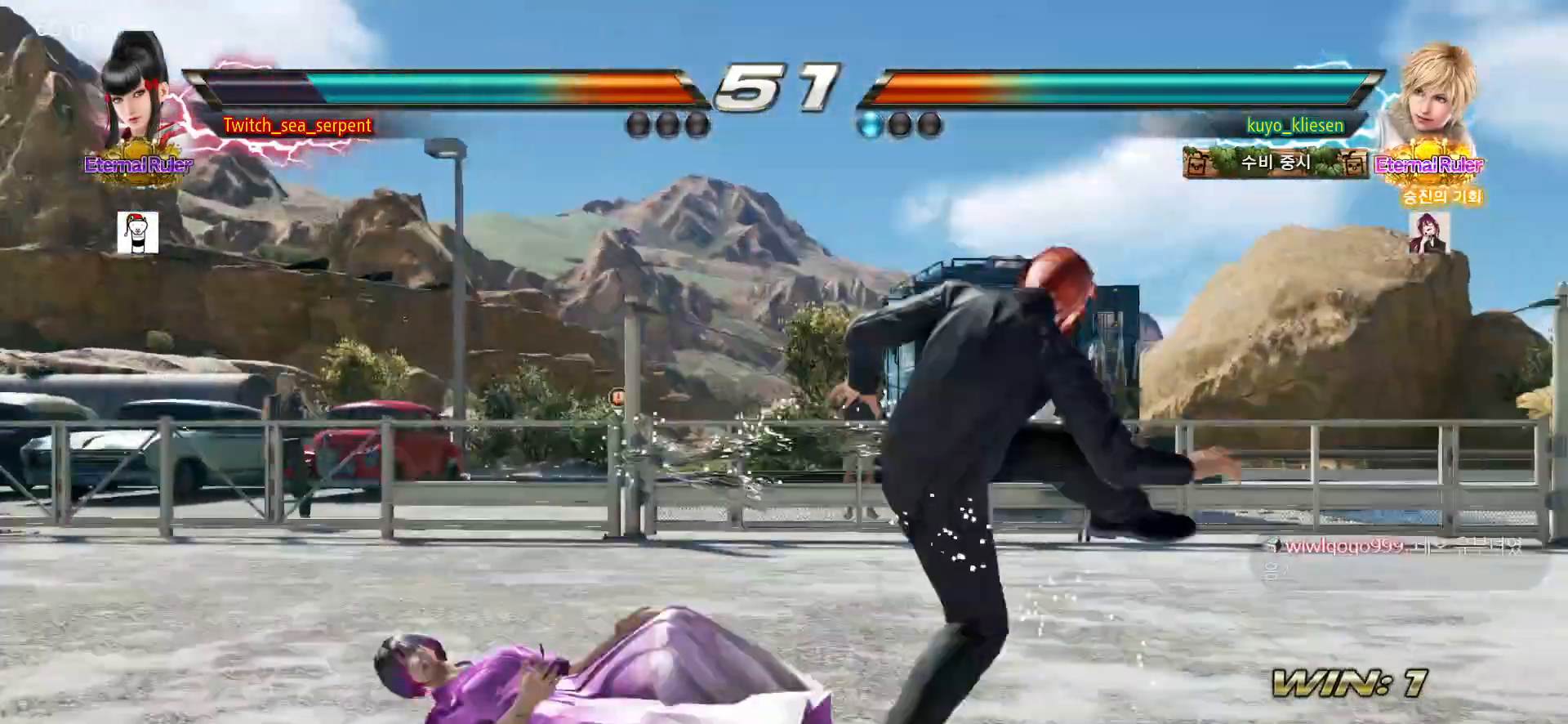
{"buttons": [], "left_stick": "down-right", "events": [[500, "left_stick", "down-right"]]}
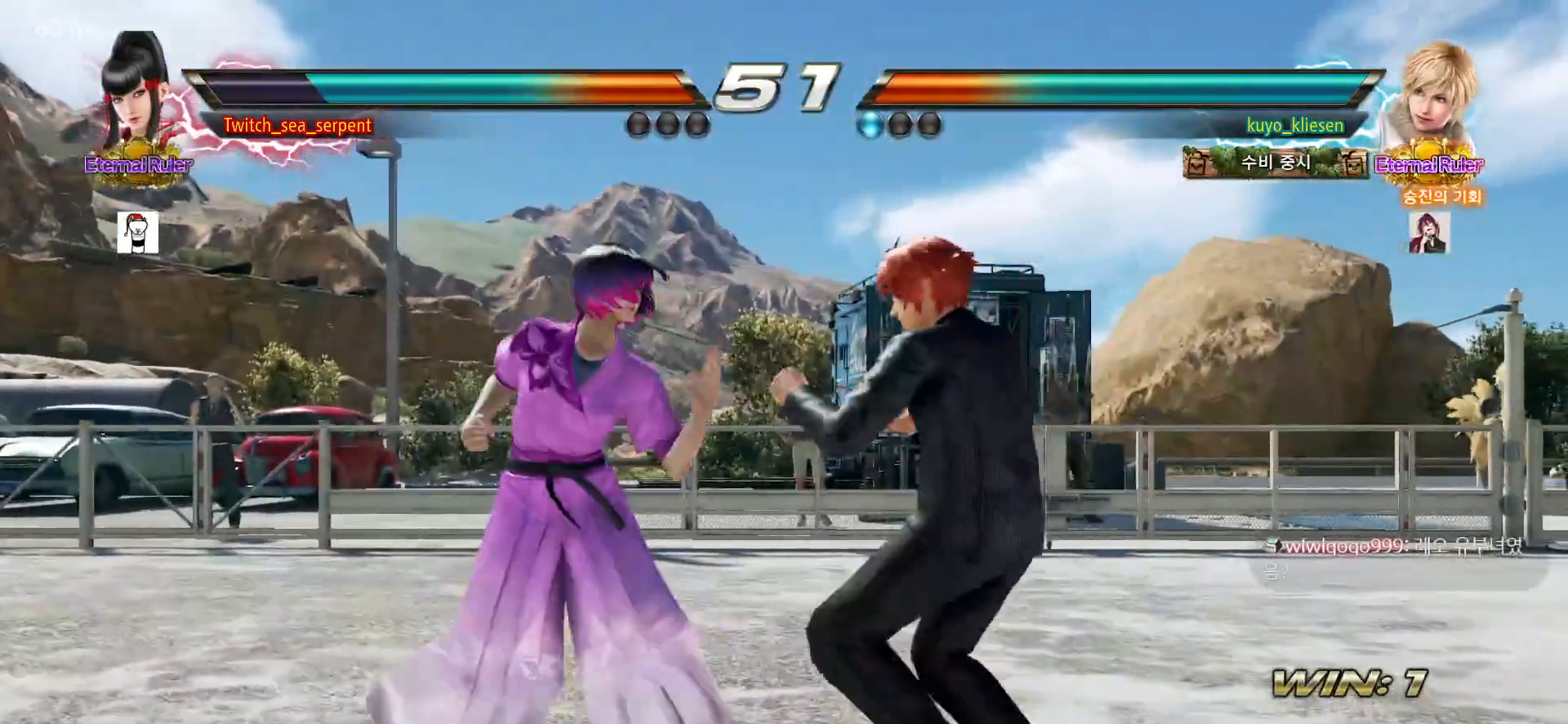
{"buttons": [], "left_stick": "down-right", "events": [[150, "left_stick", "center"], [217, "left_stick", "left"], [267, "left_stick", "center"], [383, "left_stick", "down-right"], [417, "SQUARE", "down"], [500, "SQUARE", "up"]]}
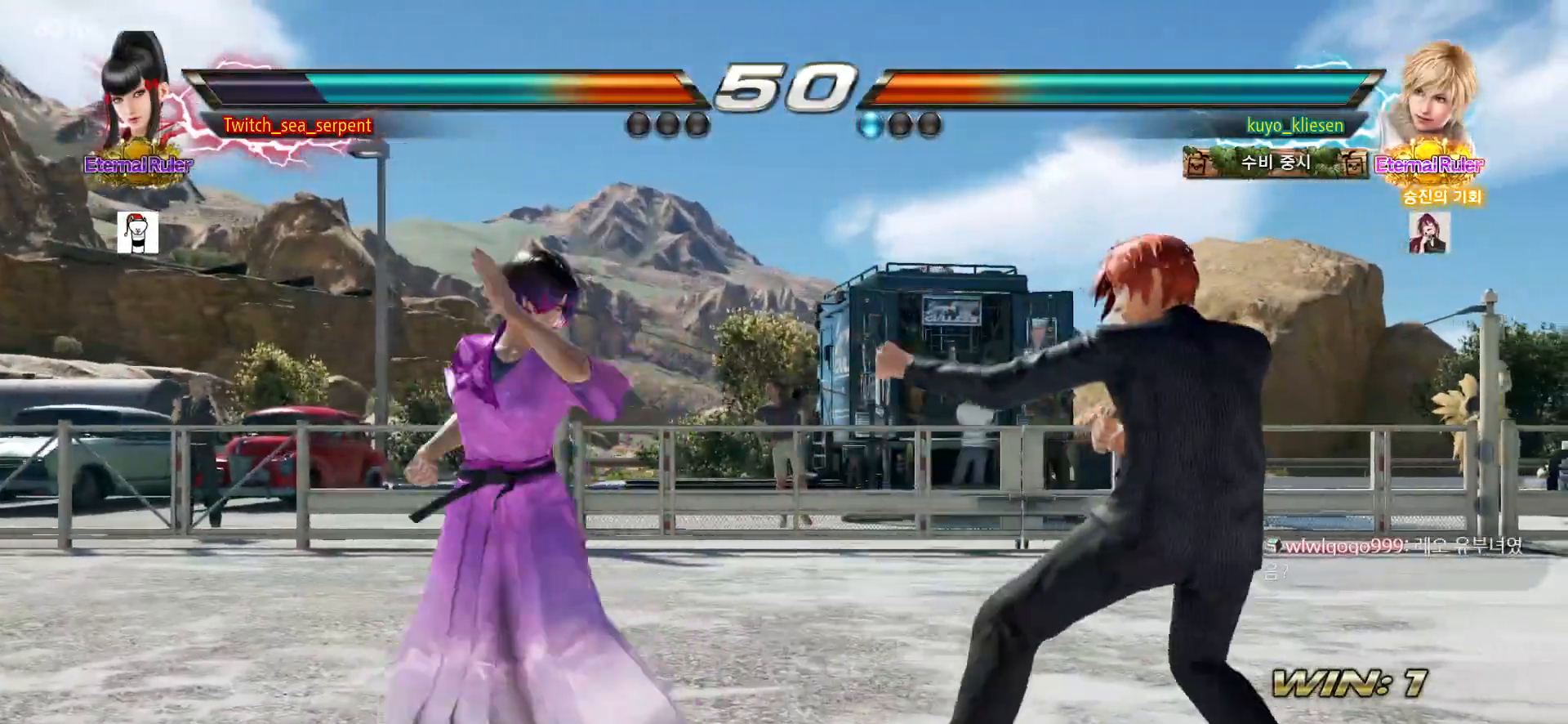
{"buttons": [], "left_stick": "center", "events": [[33, "left_stick", "center"], [83, "left_stick", "left"], [150, "left_stick", "center"], [450, "left_stick", "right"], [500, "left_stick", "center"]]}
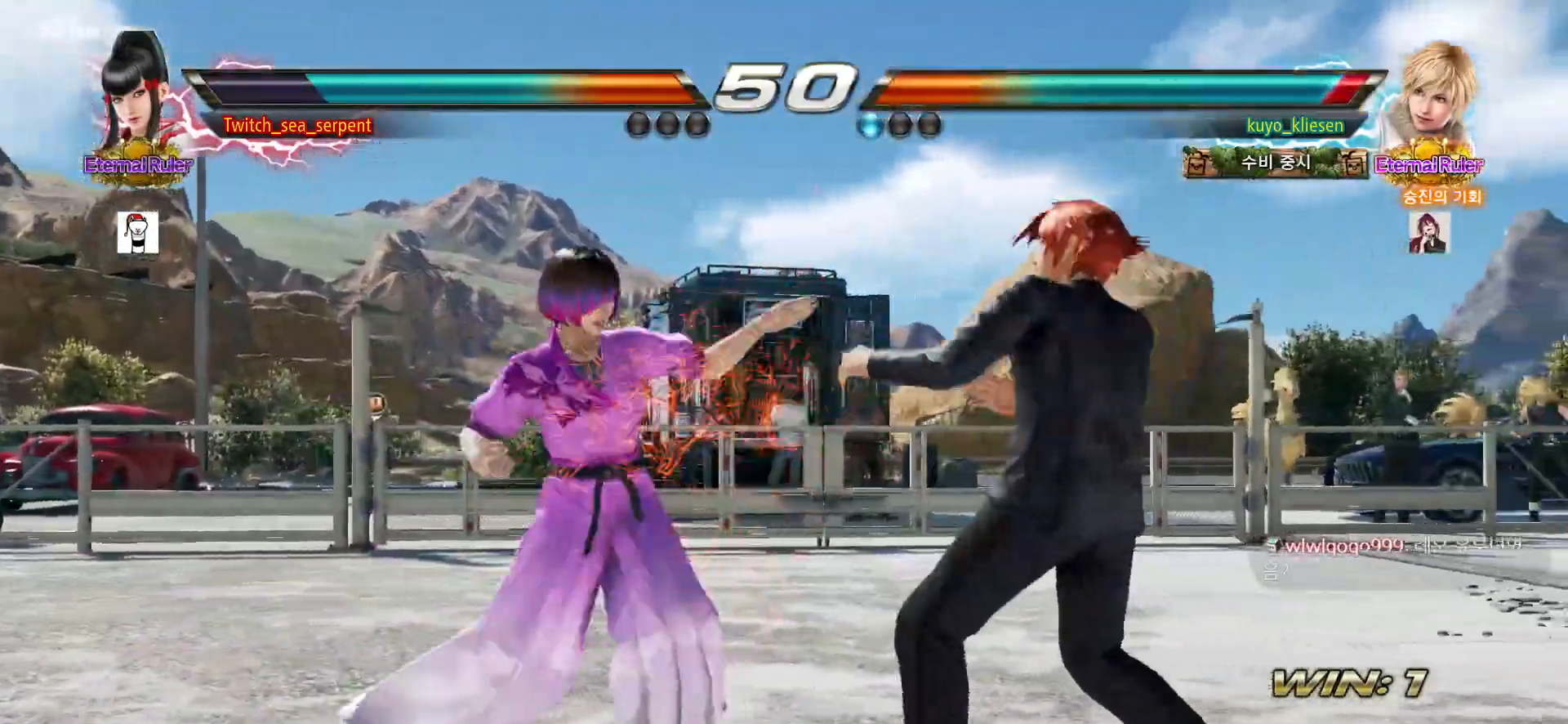
{"buttons": [], "left_stick": "down-right", "events": [[150, "left_stick", "right"], [217, "left_stick", "center"], [500, "left_stick", "down-right"]]}
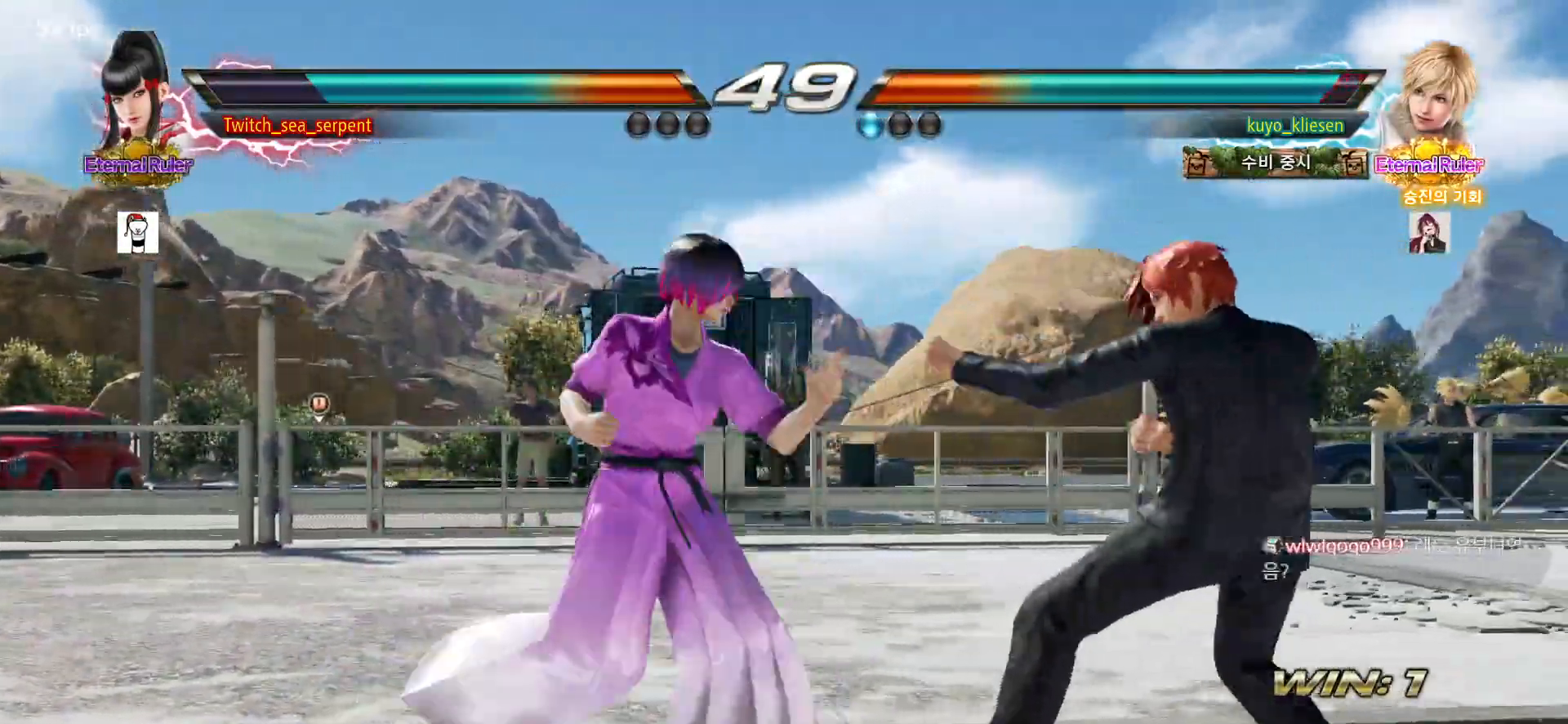
{"buttons": [], "left_stick": "up", "events": [[17, "SQUARE", "down"], [83, "SQUARE", "up"], [117, "left_stick", "center"], [167, "left_stick", "left"], [267, "left_stick", "center"], [483, "left_stick", "up"]]}
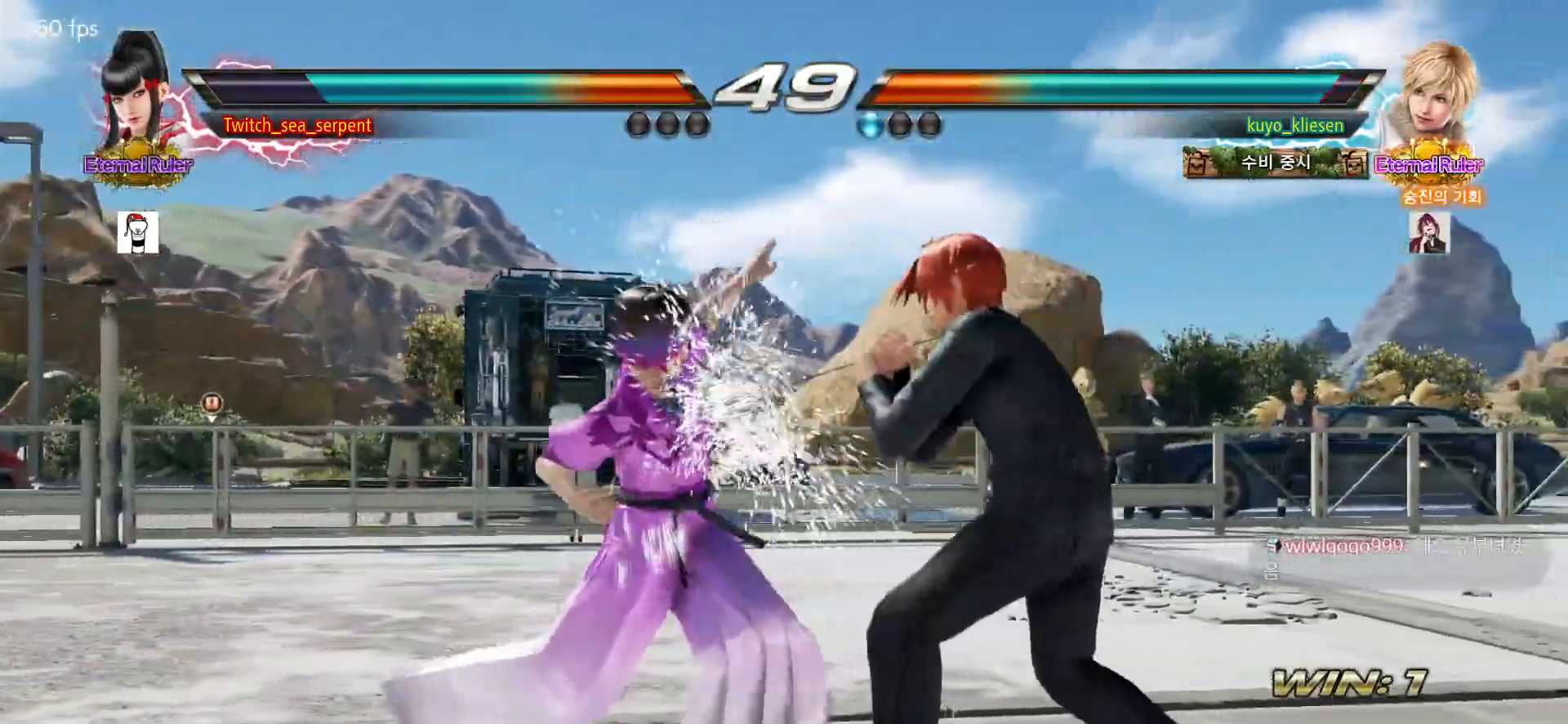
{"buttons": [], "left_stick": "left", "events": [[17, "left_stick", "center"], [317, "left_stick", "left"]]}
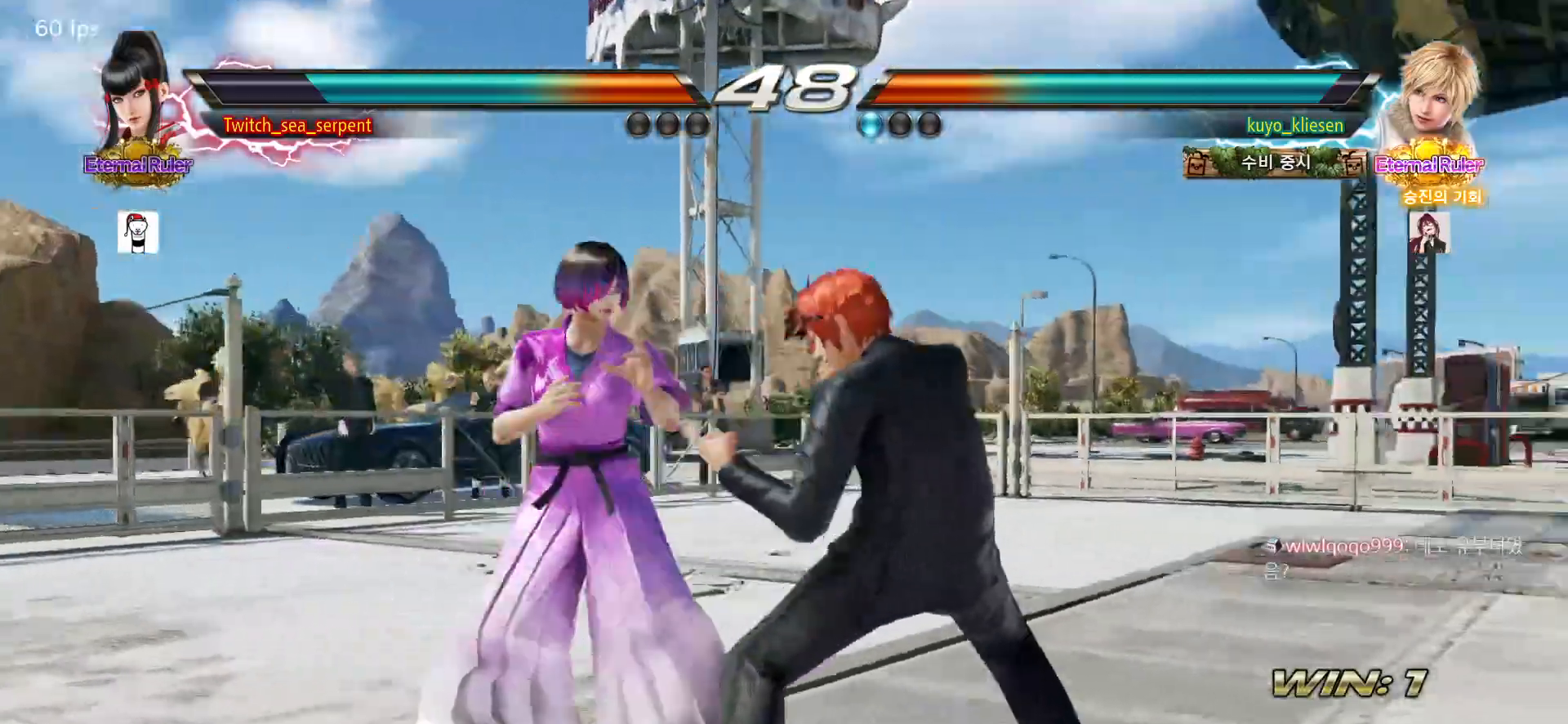
{"buttons": [], "left_stick": "left", "events": [[217, "left_stick", "center"], [267, "left_stick", "down-right"], [300, "SQUARE", "down"], [367, "SQUARE", "up"], [417, "left_stick", "center"], [483, "left_stick", "left"]]}
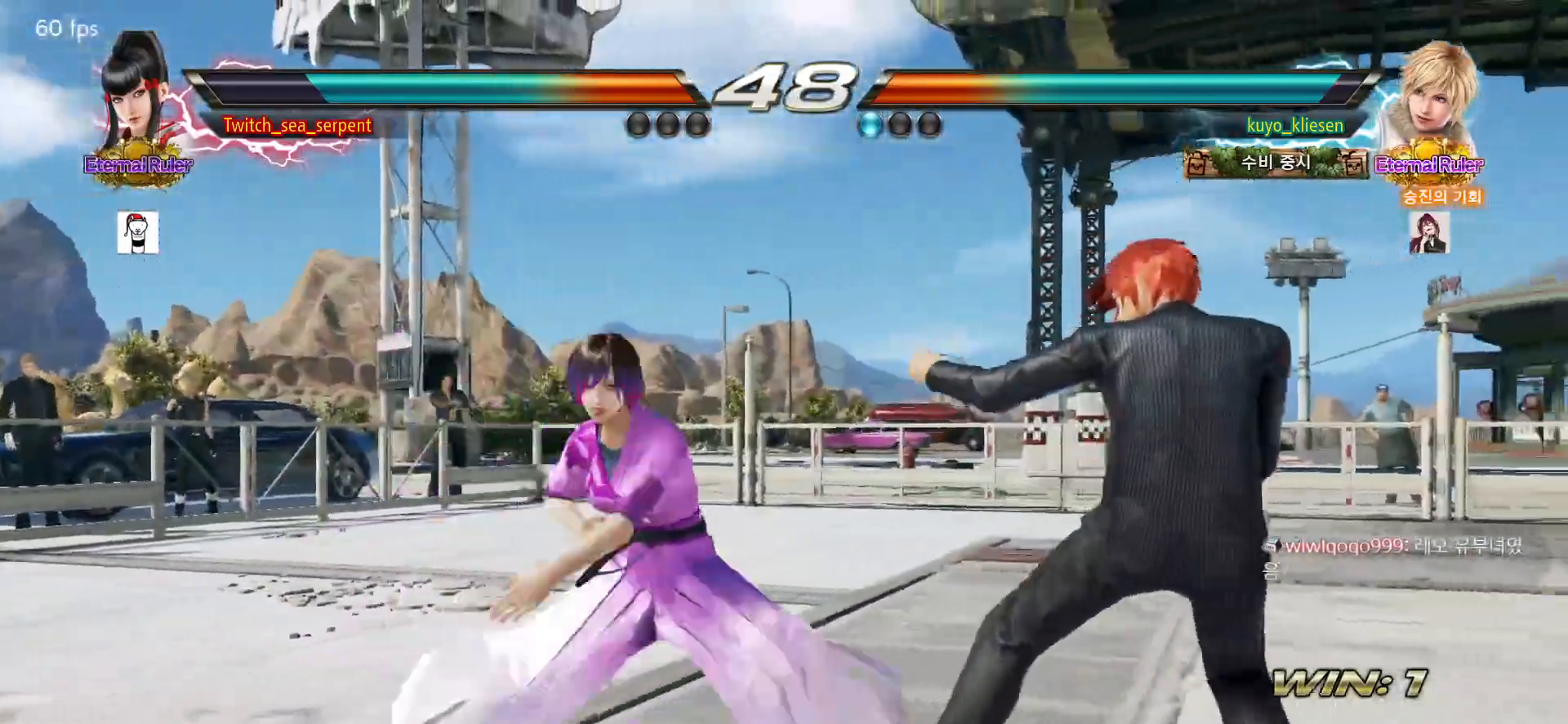
{"buttons": [], "left_stick": "left", "events": [[50, "left_stick", "center"], [233, "left_stick", "down-right"], [267, "SQUARE", "down"], [350, "SQUARE", "up"], [433, "left_stick", "left"]]}
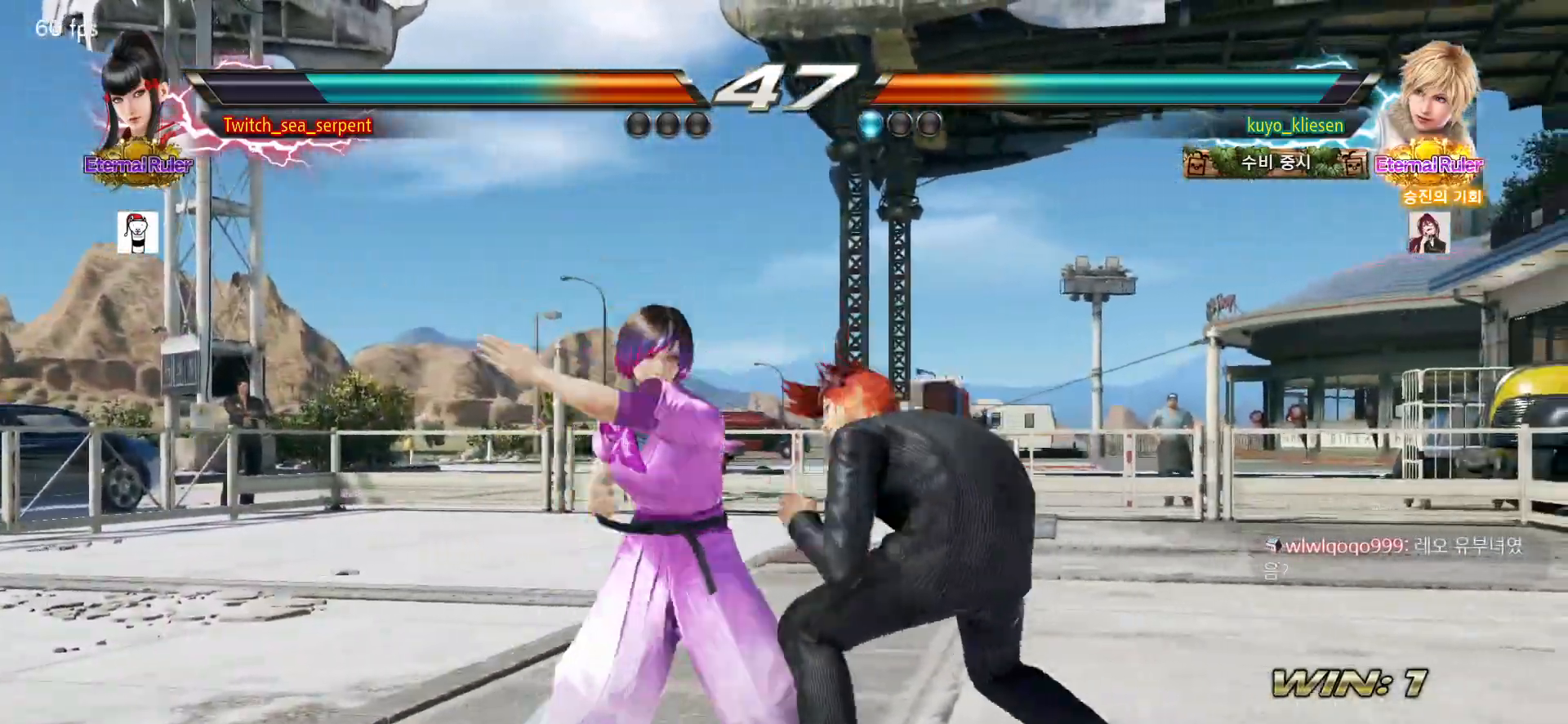
{"buttons": [], "left_stick": "down-right", "events": [[50, "left_stick", "center"], [400, "left_stick", "down-right"], [417, "SQUARE", "down"], [483, "SQUARE", "up"]]}
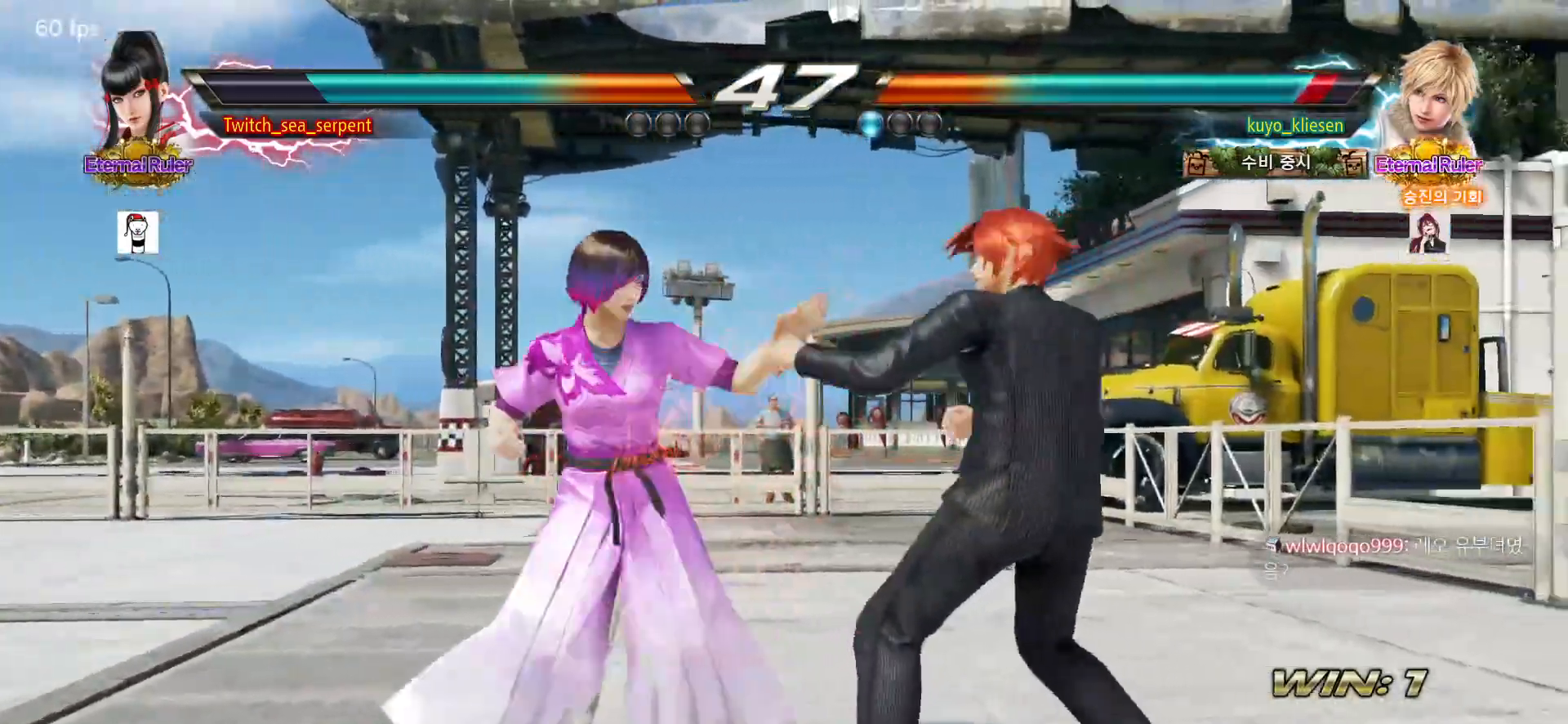
{"buttons": [], "left_stick": "center", "events": [[50, "left_stick", "center"], [67, "TRIANGLE", "down"], [100, "TRIANGLE", "up"]]}
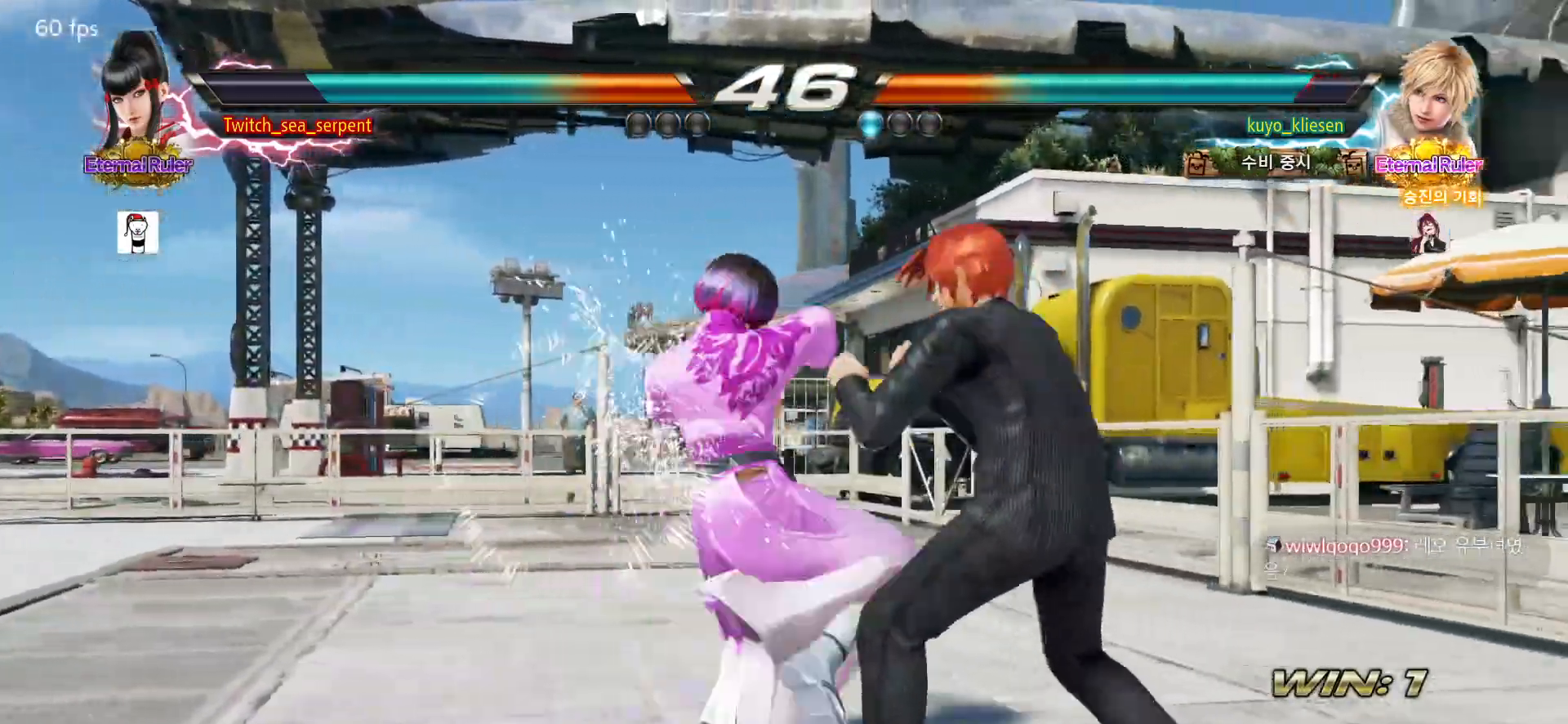
{"buttons": [], "left_stick": "center", "events": [[217, "left_stick", "right"], [400, "left_stick", "center"]]}
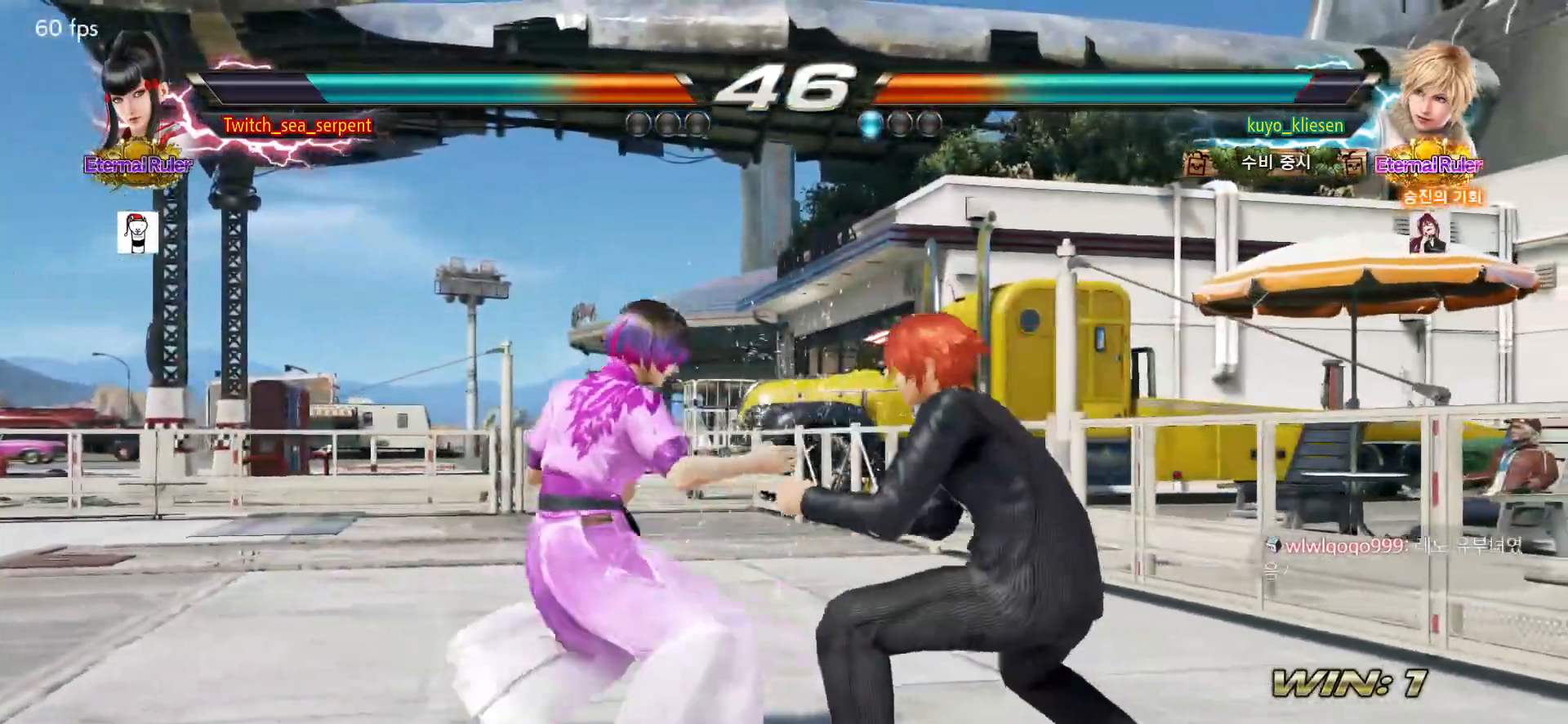
{"buttons": [], "left_stick": "left", "events": [[67, "left_stick", "left"]]}
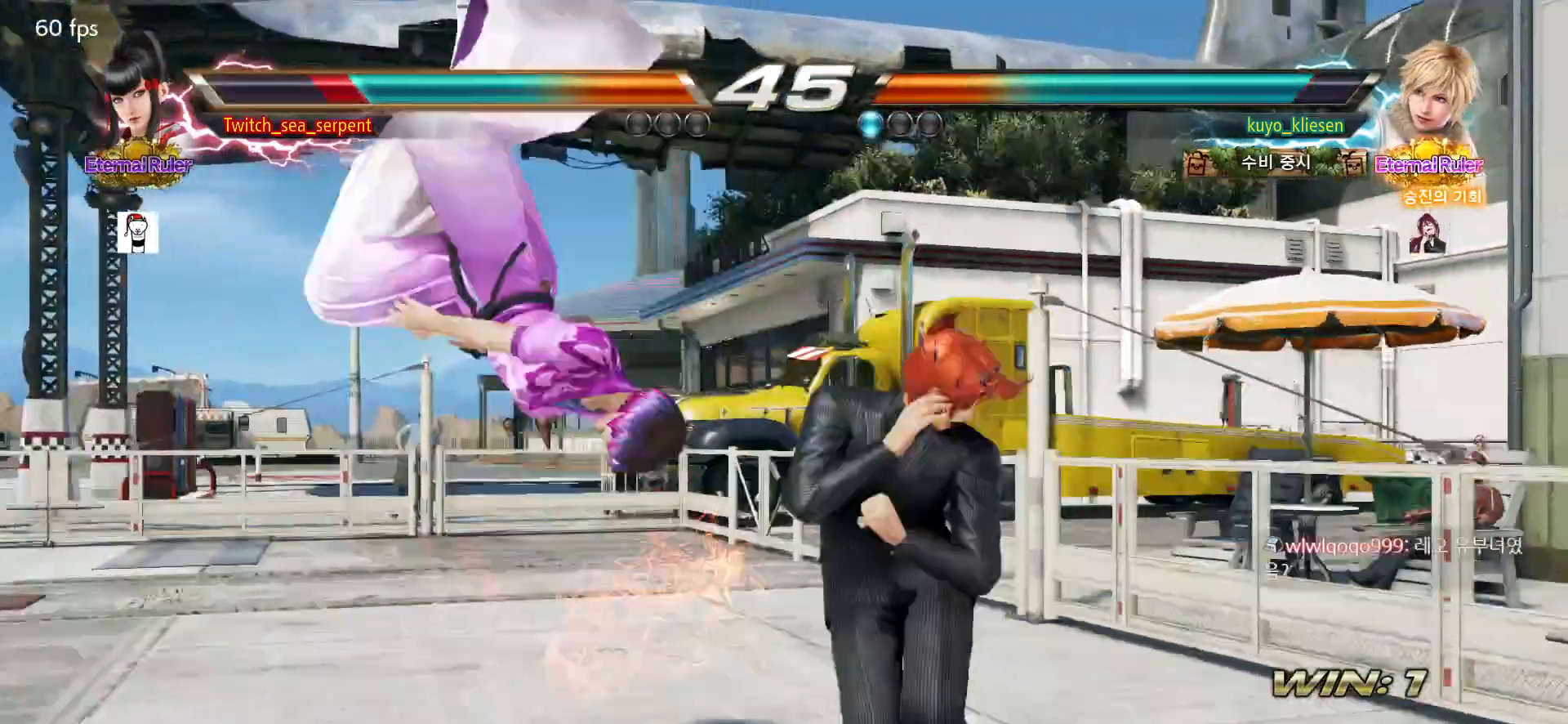
{"buttons": [], "left_stick": "center", "events": [[183, "left_stick", "center"]]}